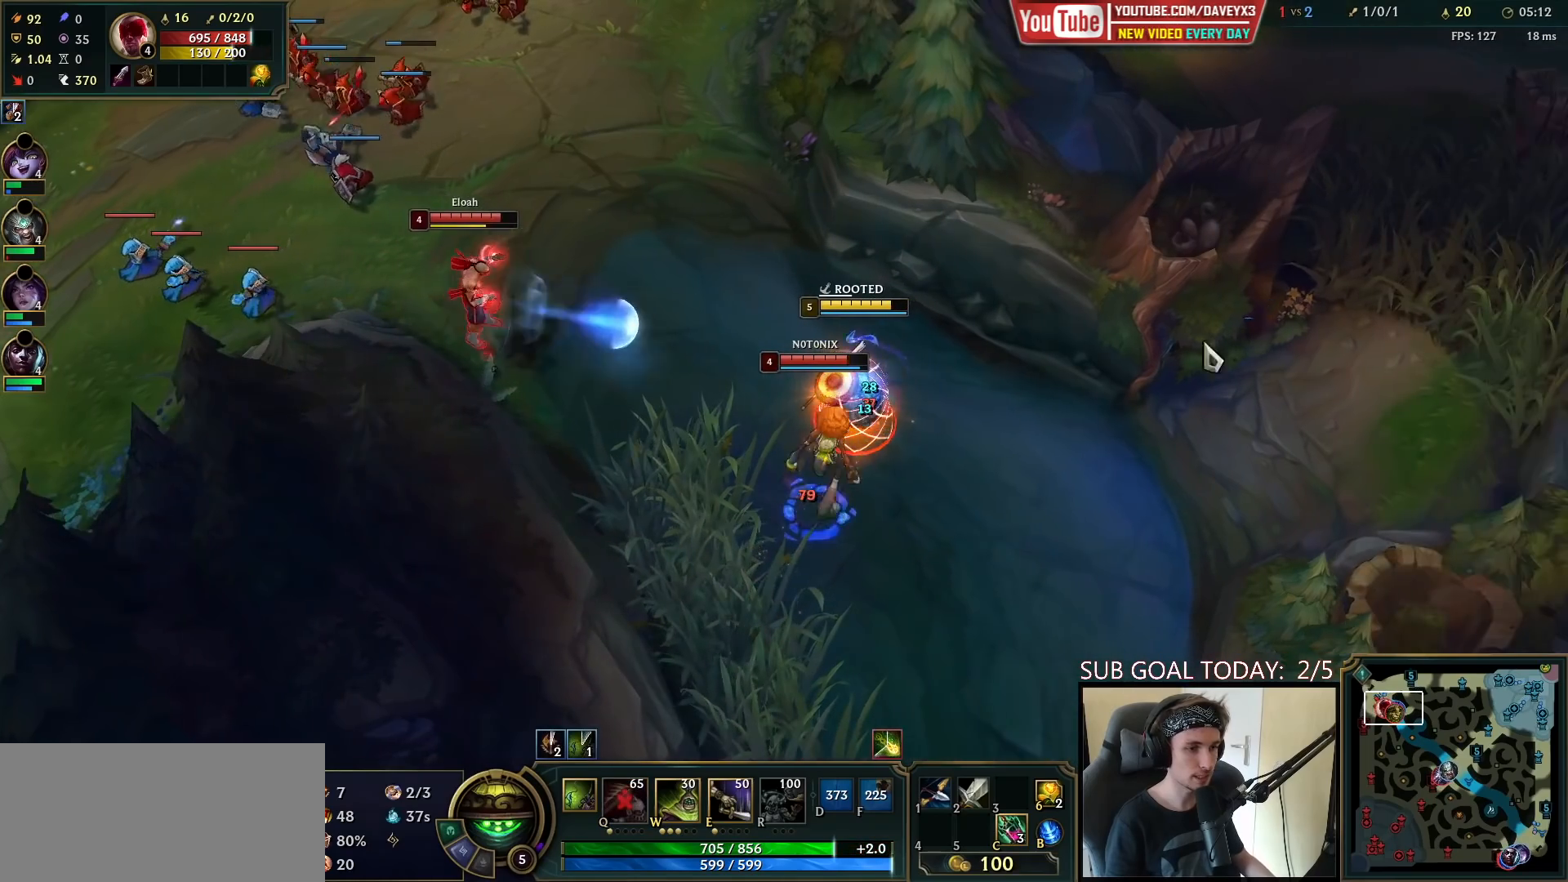
Gameplay with keyboard and mouse; each line is a JSON object with the keys and mouse buttons held at the frame after it. "events" lists presses ("down") and releases ("up") of "a", "ctrl", "d", "e", "f", "q", "r", "s", "shift", "space", "tab", "w", "mouse_left", "mouse_wheel", "mouse_right", "mouse_mb4" and "mouse_mb5" between this image and that frame as [ms after this image, input, new state], when the widget could be followed in between. "mouse_left", "mouse_wheel", "mouse_right", "mouse_mb4", "mouse_mb5" = the "left", "wheel", "right", "mb4", "mb5" buttons of the "mouse" list. No other keys are recorded. "wheel" means that the mouse wheel is clicked or scrolled. Mouse movement is not recorded.
{"keys": [], "mouse": [], "events": [[33, "mouse_right", "down"], [117, "mouse_right", "up"], [217, "mouse_right", "down"], [300, "mouse_right", "up"], [367, "mouse_right", "down"], [483, "mouse_right", "up"]]}
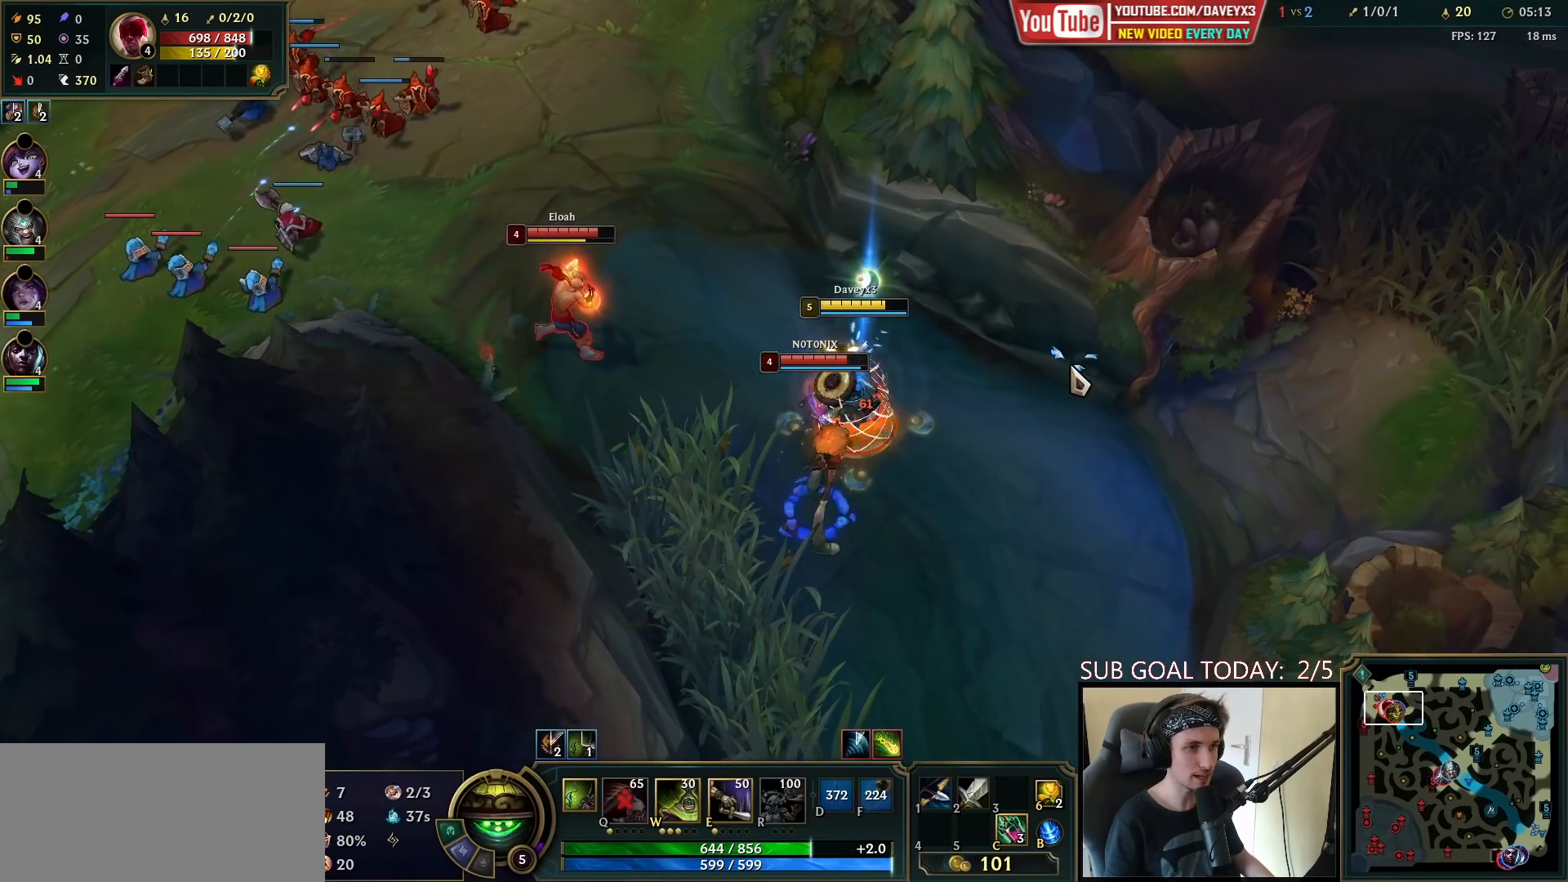
{"keys": [], "mouse": [], "events": [[33, "space", "down"], [183, "mouse_right", "down"], [283, "mouse_right", "up"], [367, "mouse_right", "down"], [483, "mouse_right", "up"], [500, "space", "up"]]}
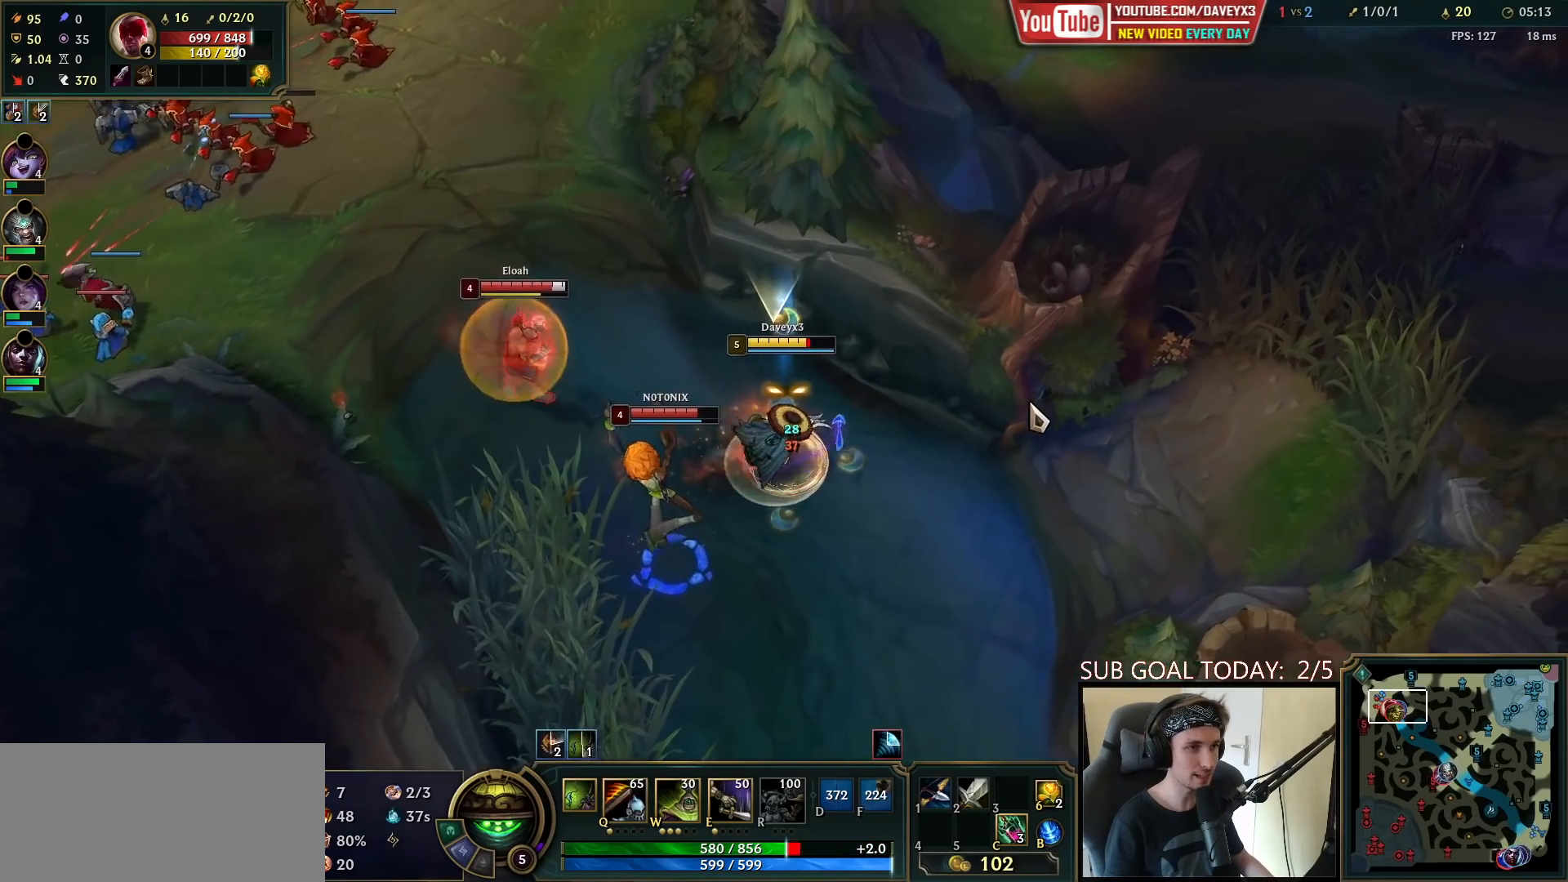
{"keys": [], "mouse": [], "events": [[67, "space", "down"], [100, "space", "up"], [167, "mouse_right", "down"], [317, "mouse_right", "up"], [367, "e", "down"], [400, "mouse_right", "down"], [483, "e", "up"], [483, "mouse_right", "up"]]}
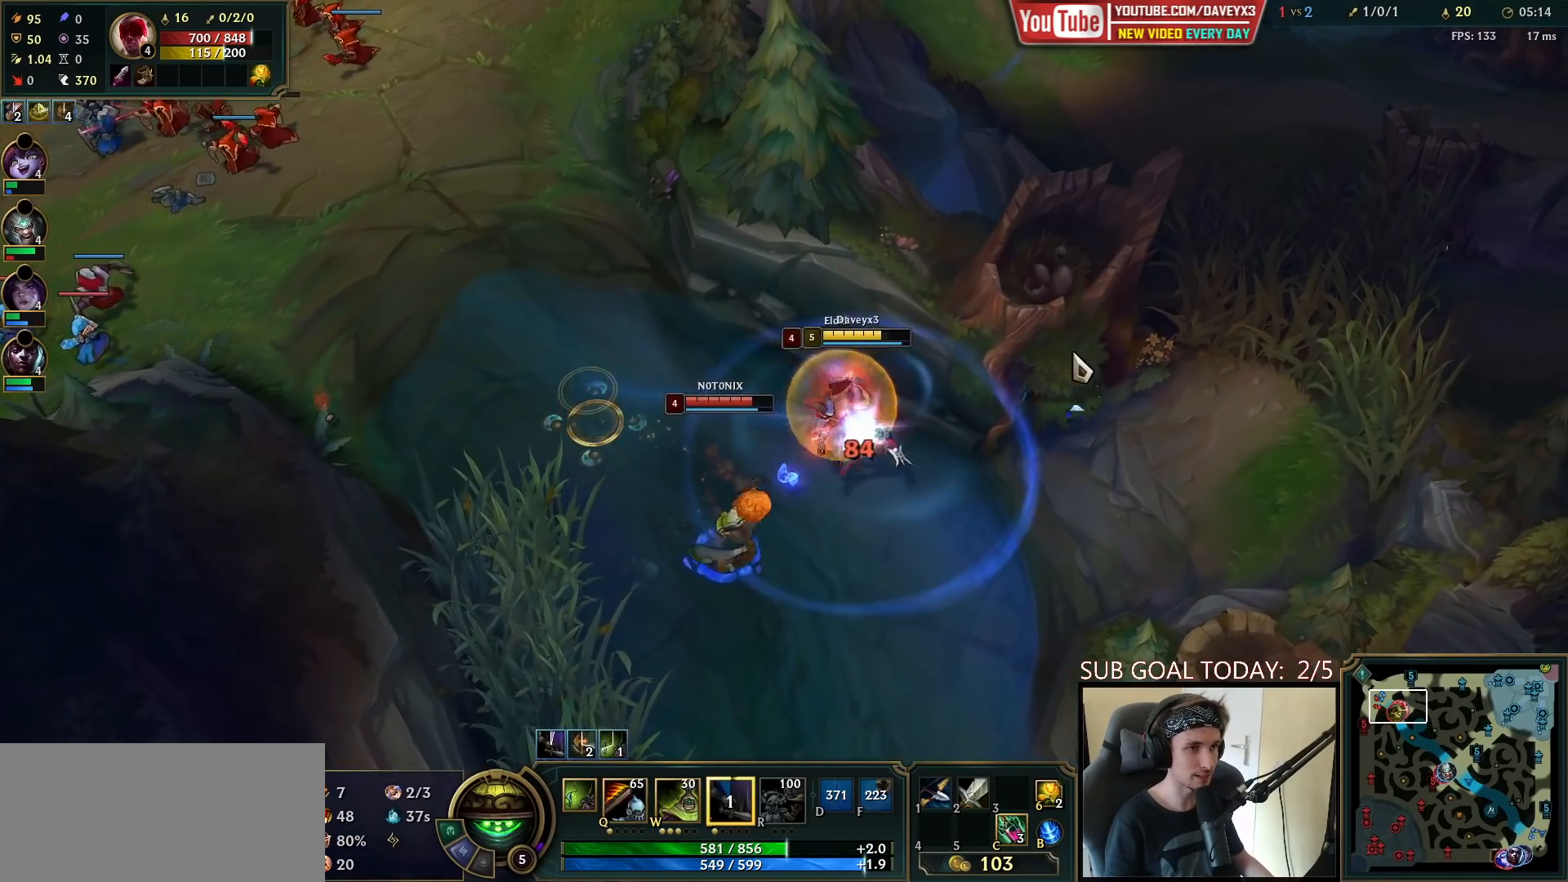
{"keys": [], "mouse": [], "events": [[50, "mouse_right", "down"], [150, "mouse_right", "up"]]}
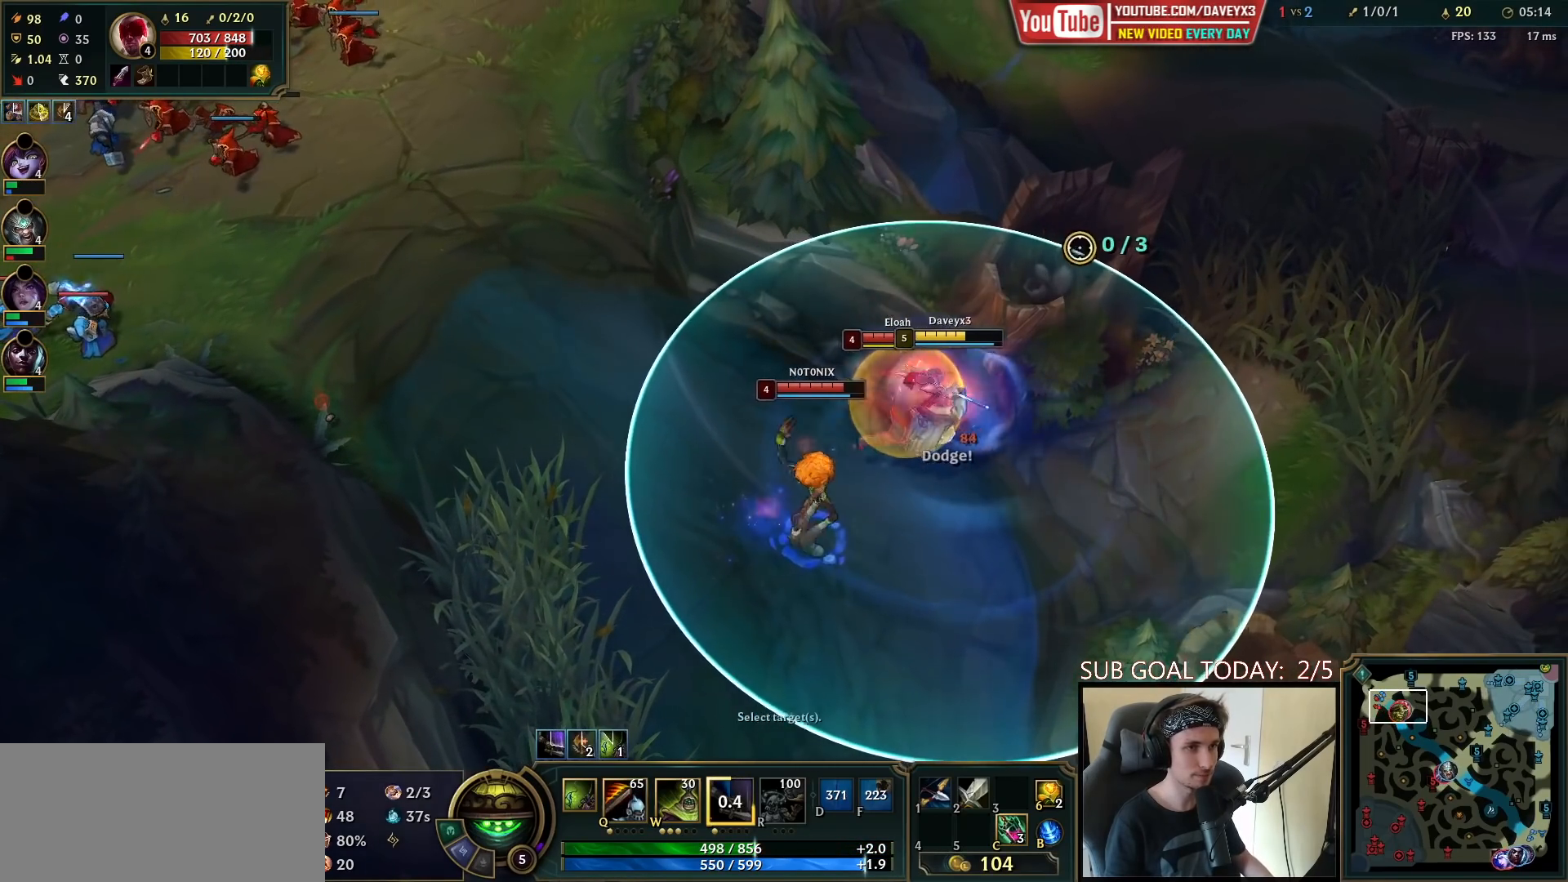
{"keys": ["q"], "mouse": [], "events": [[300, "mouse_wheel", "down"], [417, "mouse_wheel", "up"], [500, "q", "down"]]}
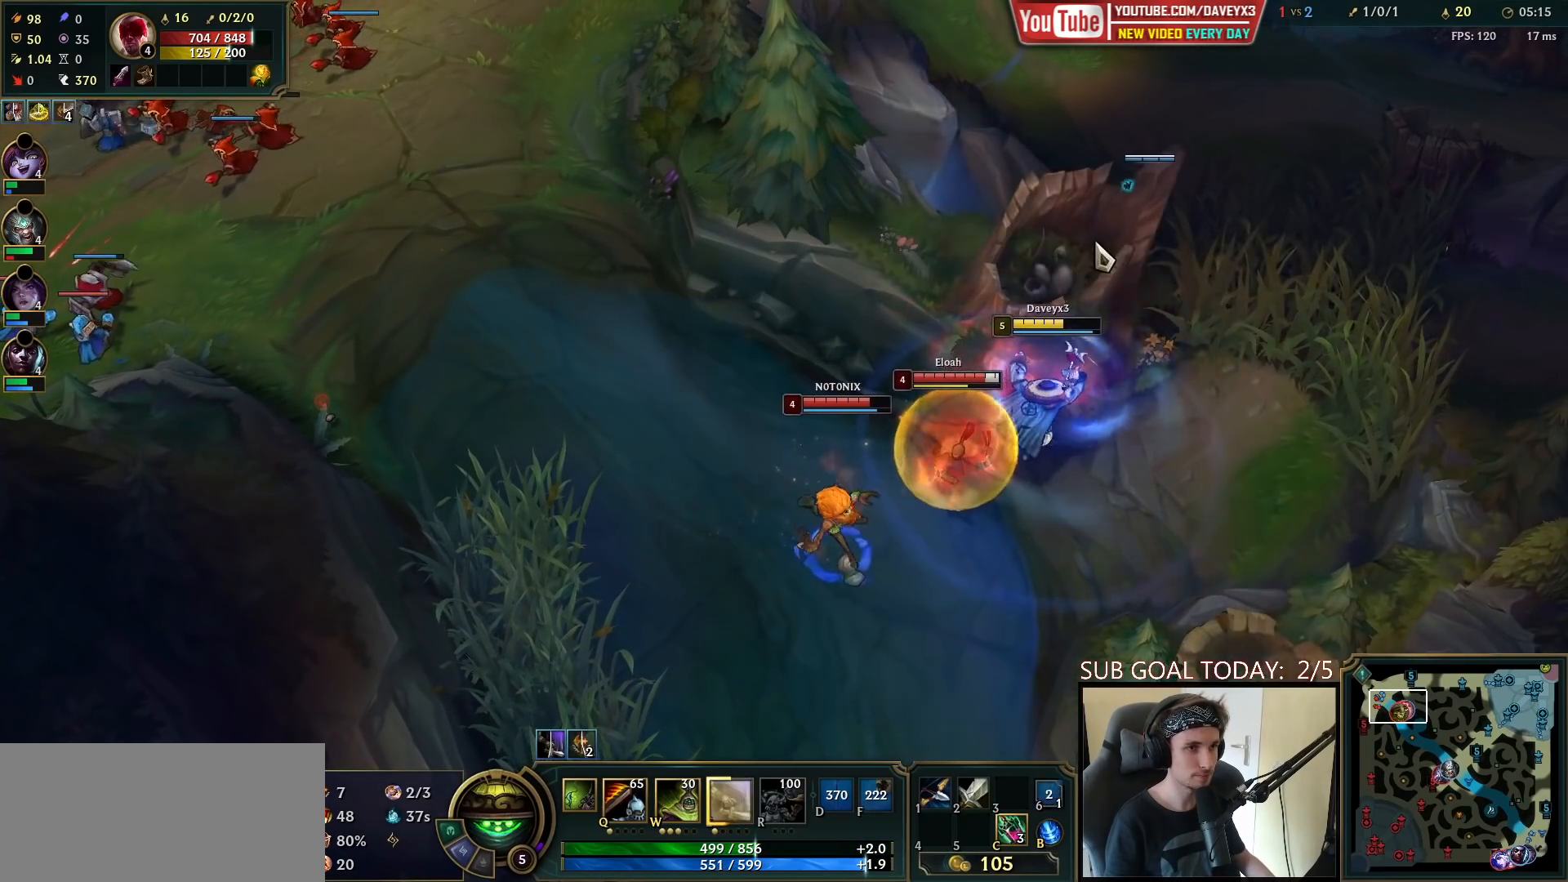
{"keys": [], "mouse": [], "events": [[50, "q", "up"], [117, "q", "down"], [183, "mouse_right", "down"], [183, "q", "up"], [250, "q", "down"], [283, "mouse_right", "up"], [317, "q", "up"], [400, "mouse_right", "down"], [467, "mouse_right", "up"]]}
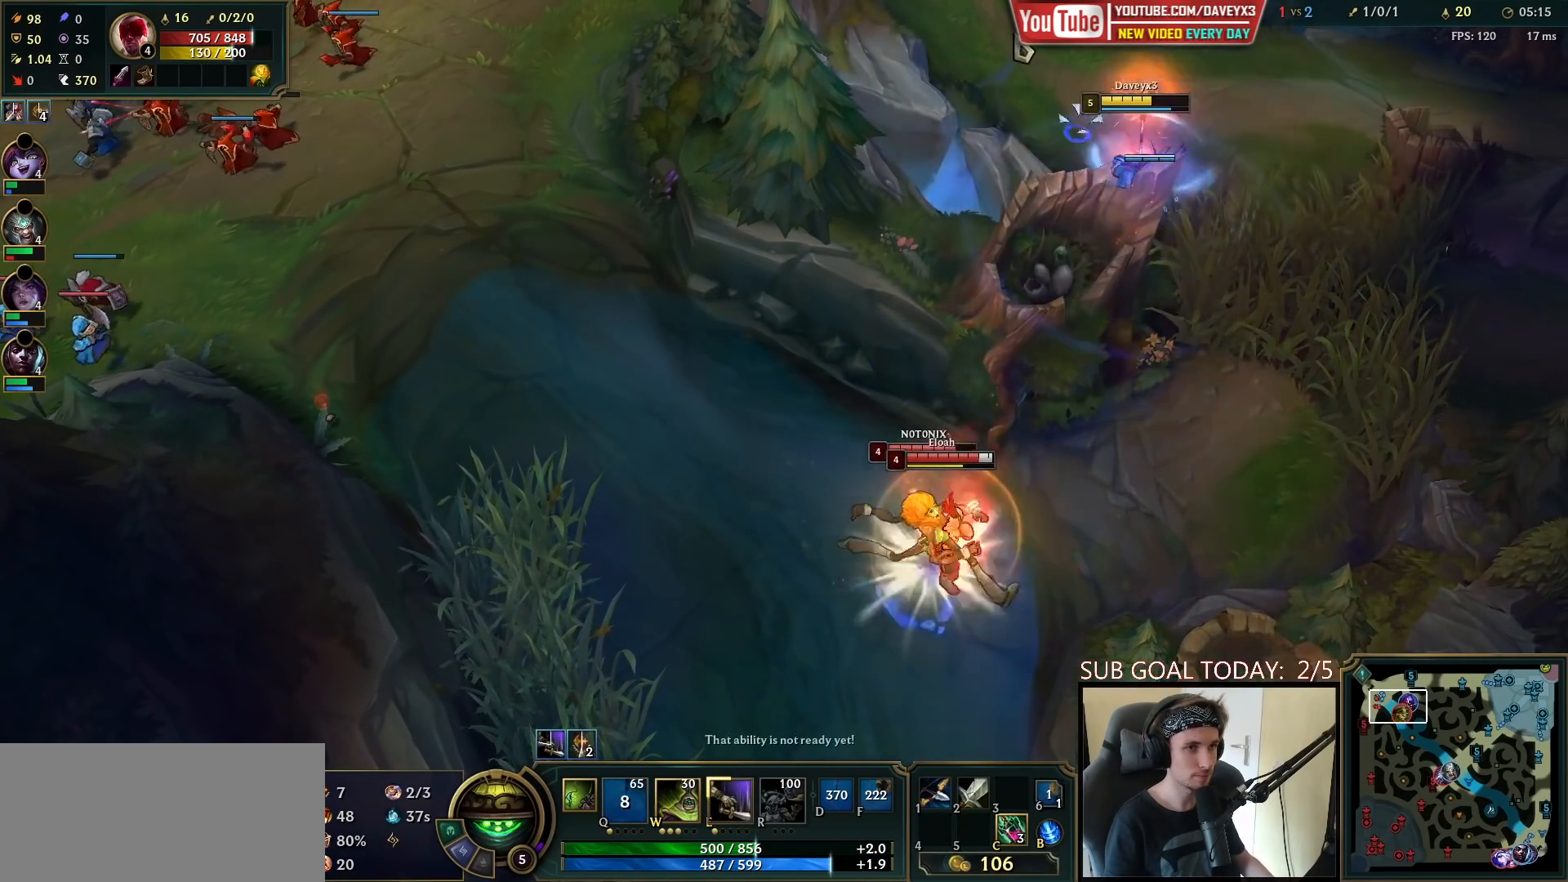
{"keys": [], "mouse": ["right"], "events": [[33, "mouse_right", "down"], [117, "mouse_right", "up"], [250, "mouse_right", "down"], [367, "mouse_right", "up"], [467, "mouse_right", "down"]]}
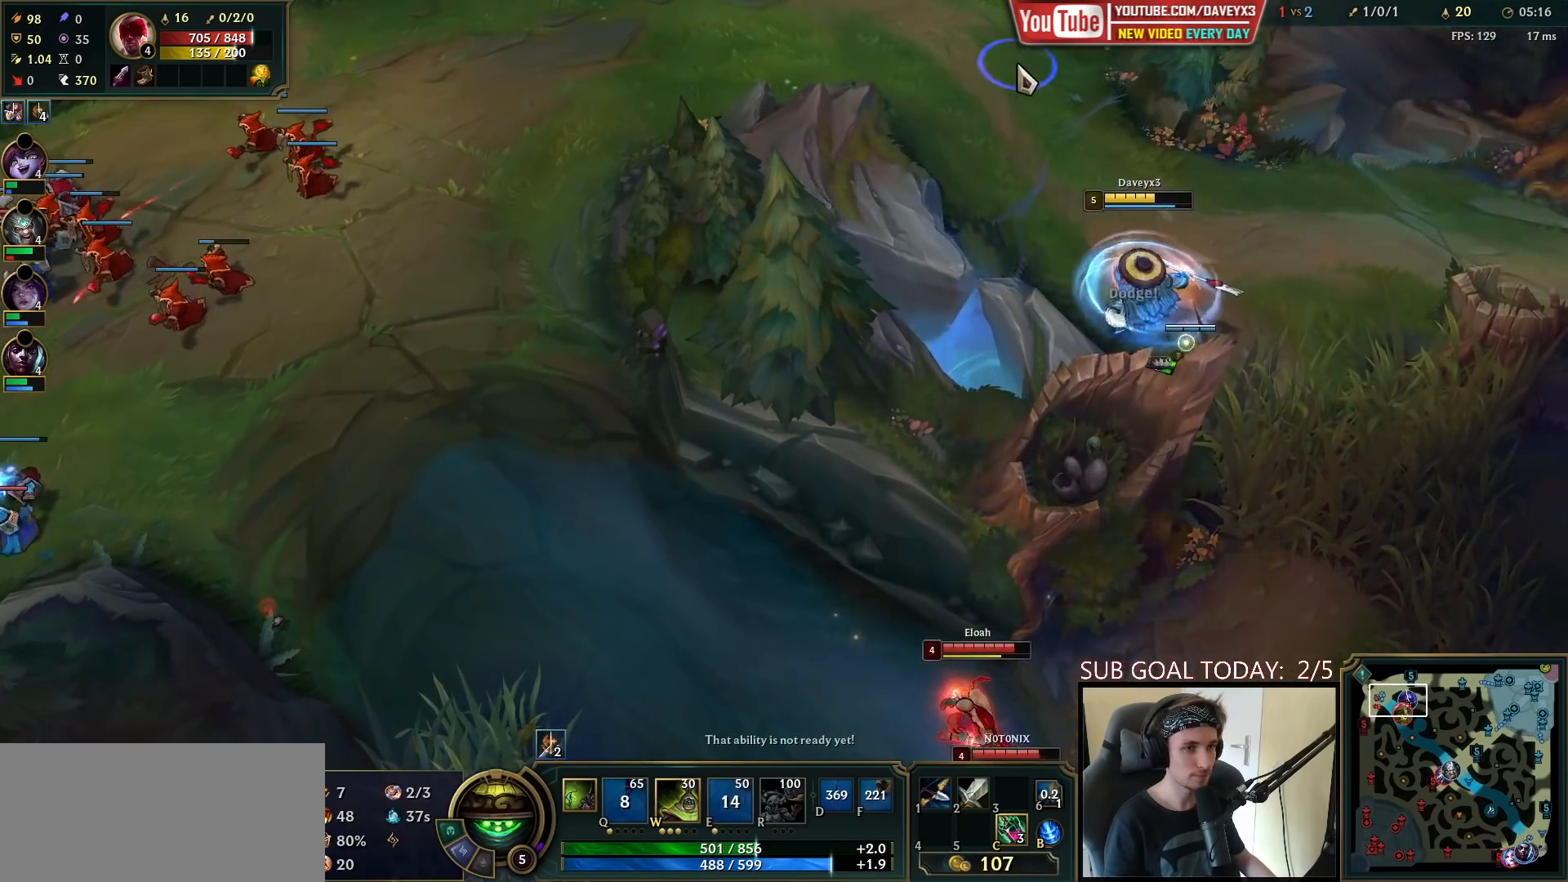
{"keys": [], "mouse": [], "events": [[117, "mouse_right", "up"], [300, "mouse_right", "down"], [400, "mouse_right", "up"]]}
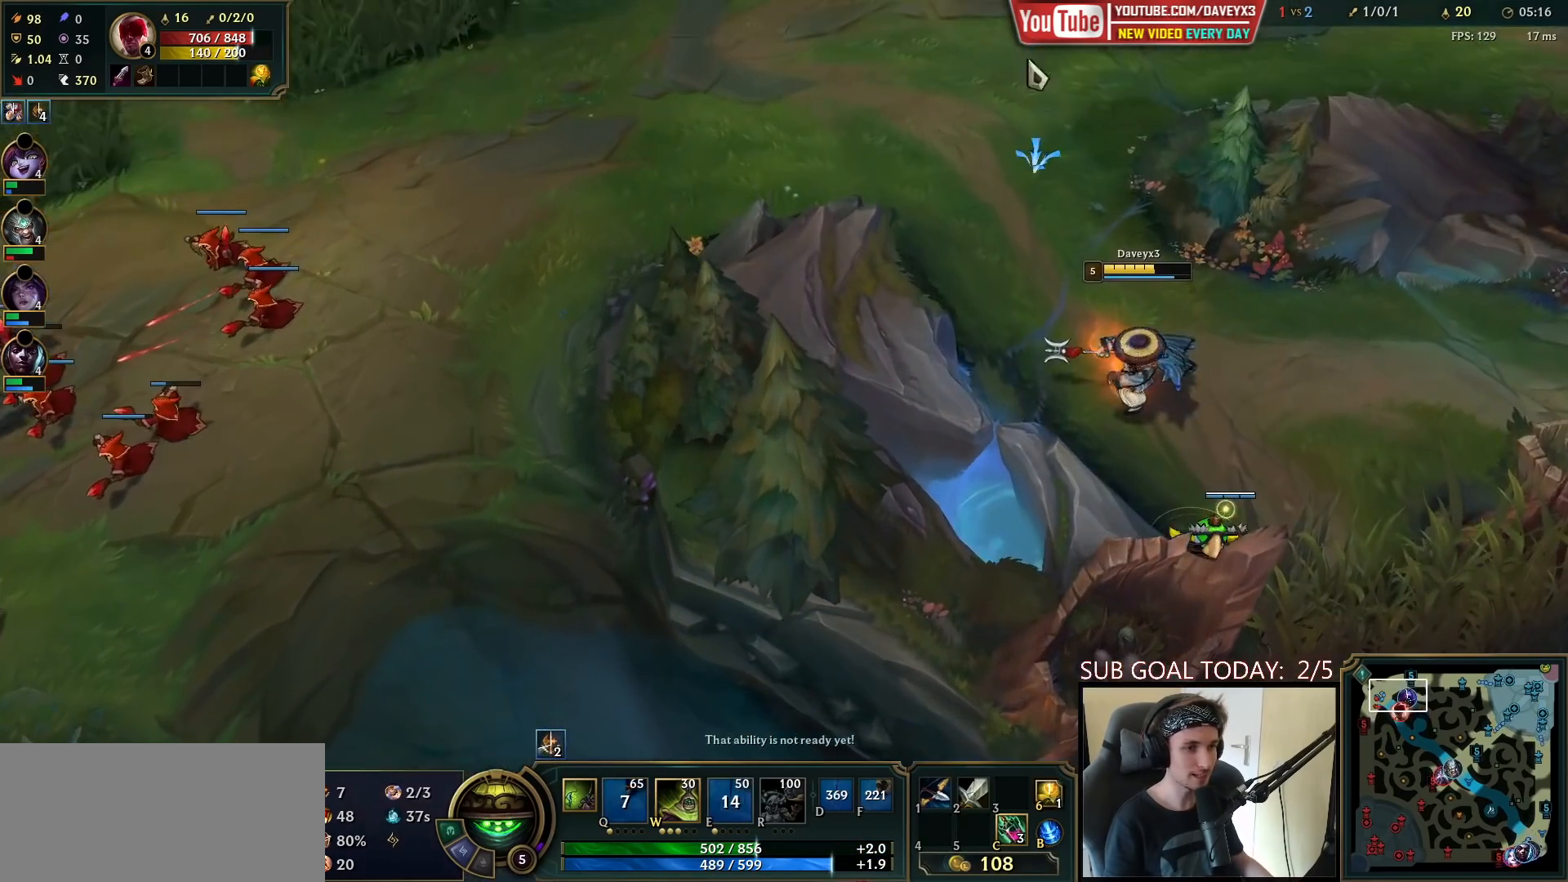
{"keys": [], "mouse": [], "events": [[133, "mouse_right", "down"], [250, "mouse_right", "up"]]}
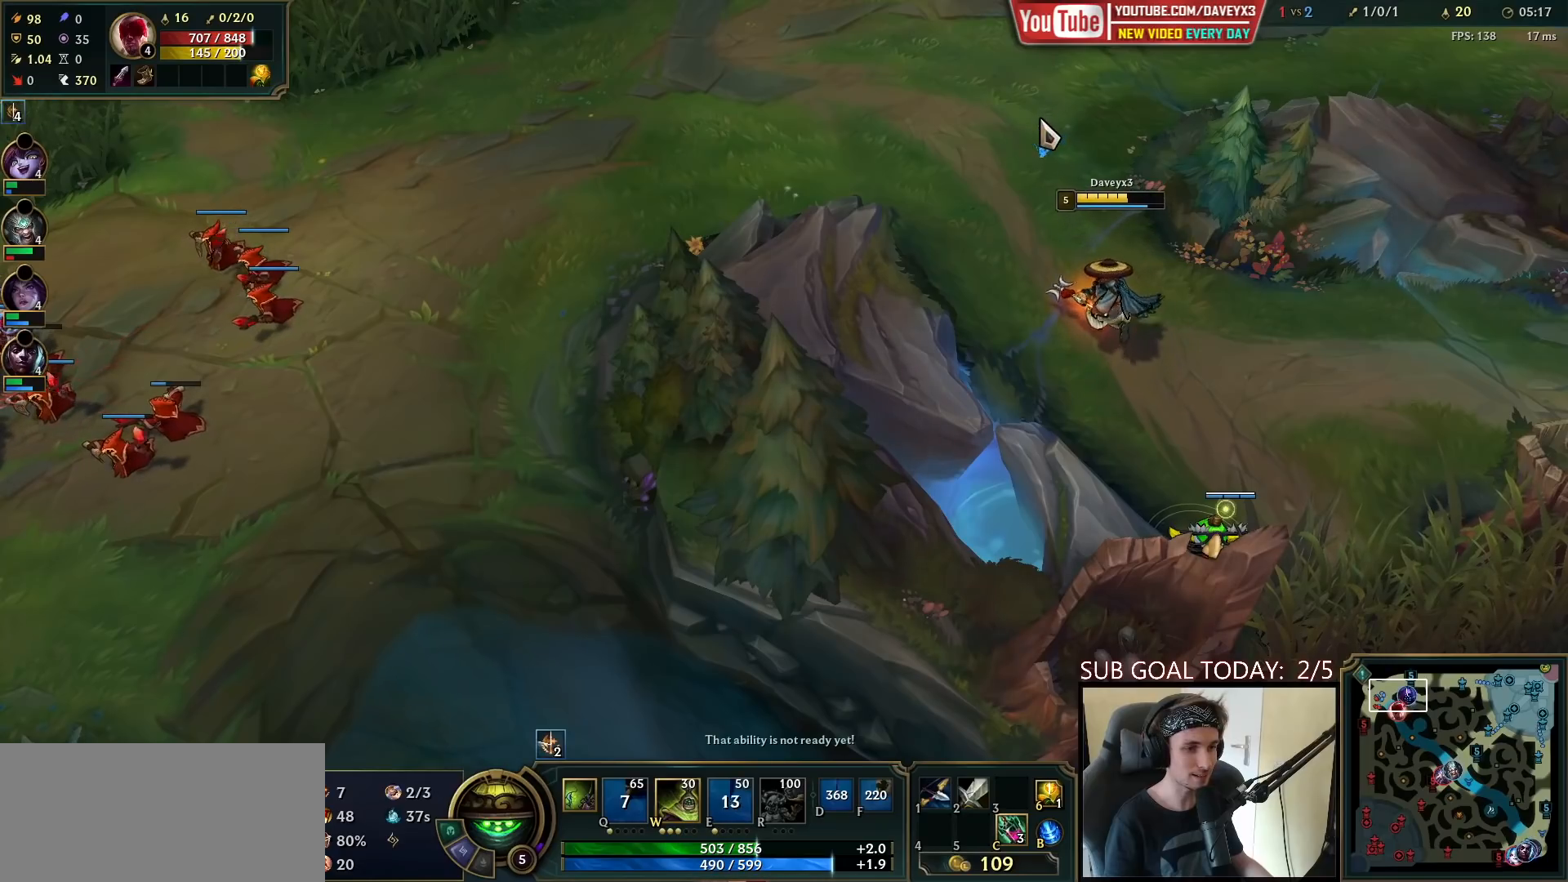
{"keys": [], "mouse": [], "events": [[217, "mouse_right", "down"], [350, "mouse_right", "up"]]}
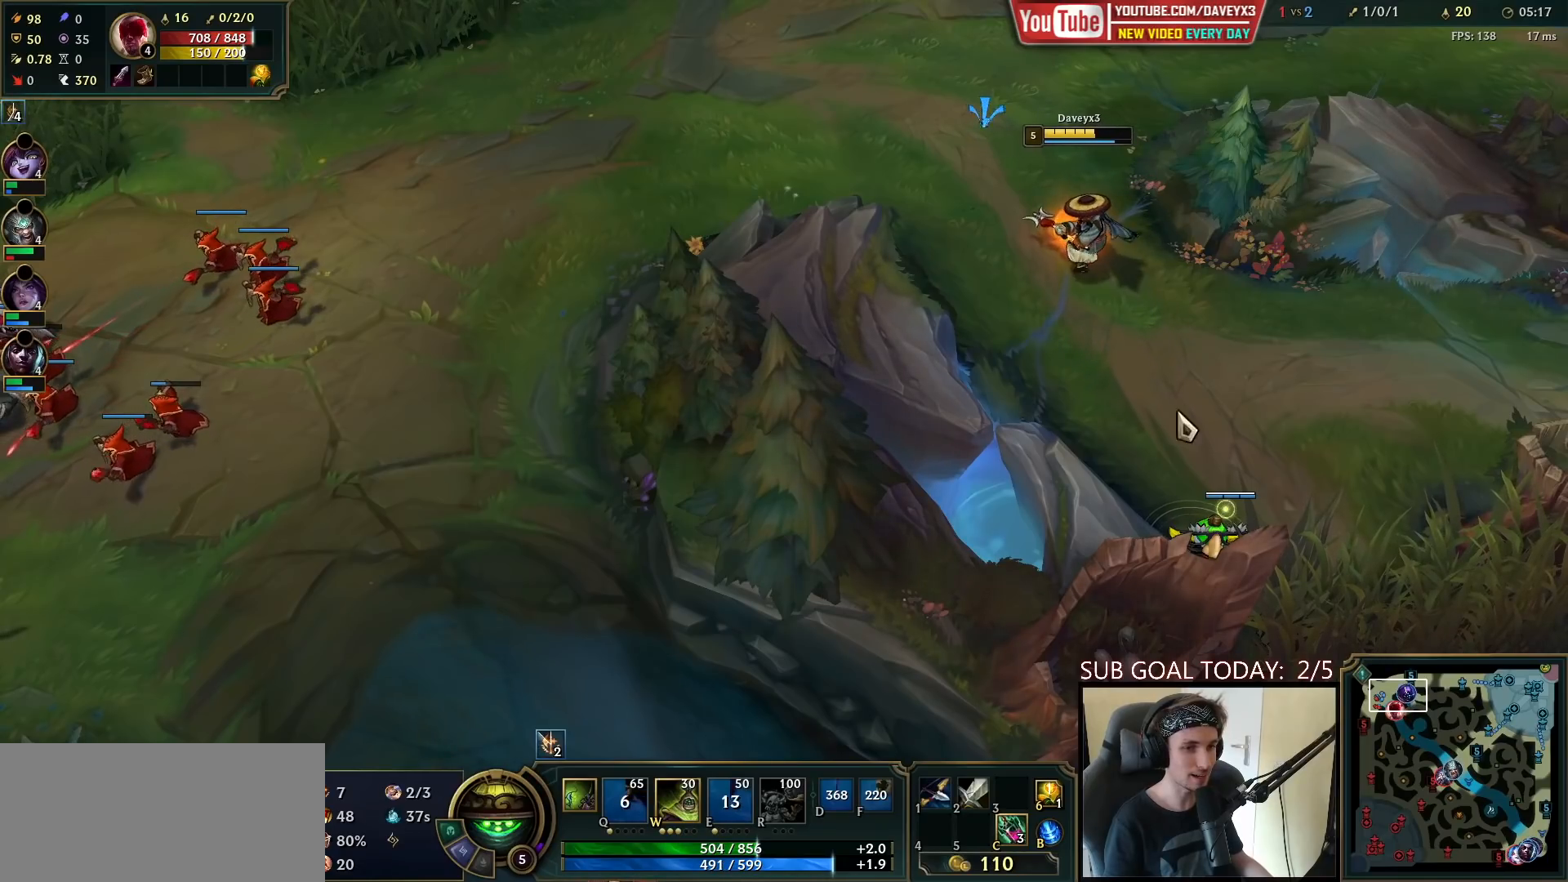
{"keys": ["tab"], "mouse": [], "events": [[67, "mouse_right", "down"], [167, "mouse_right", "up"], [483, "tab", "down"]]}
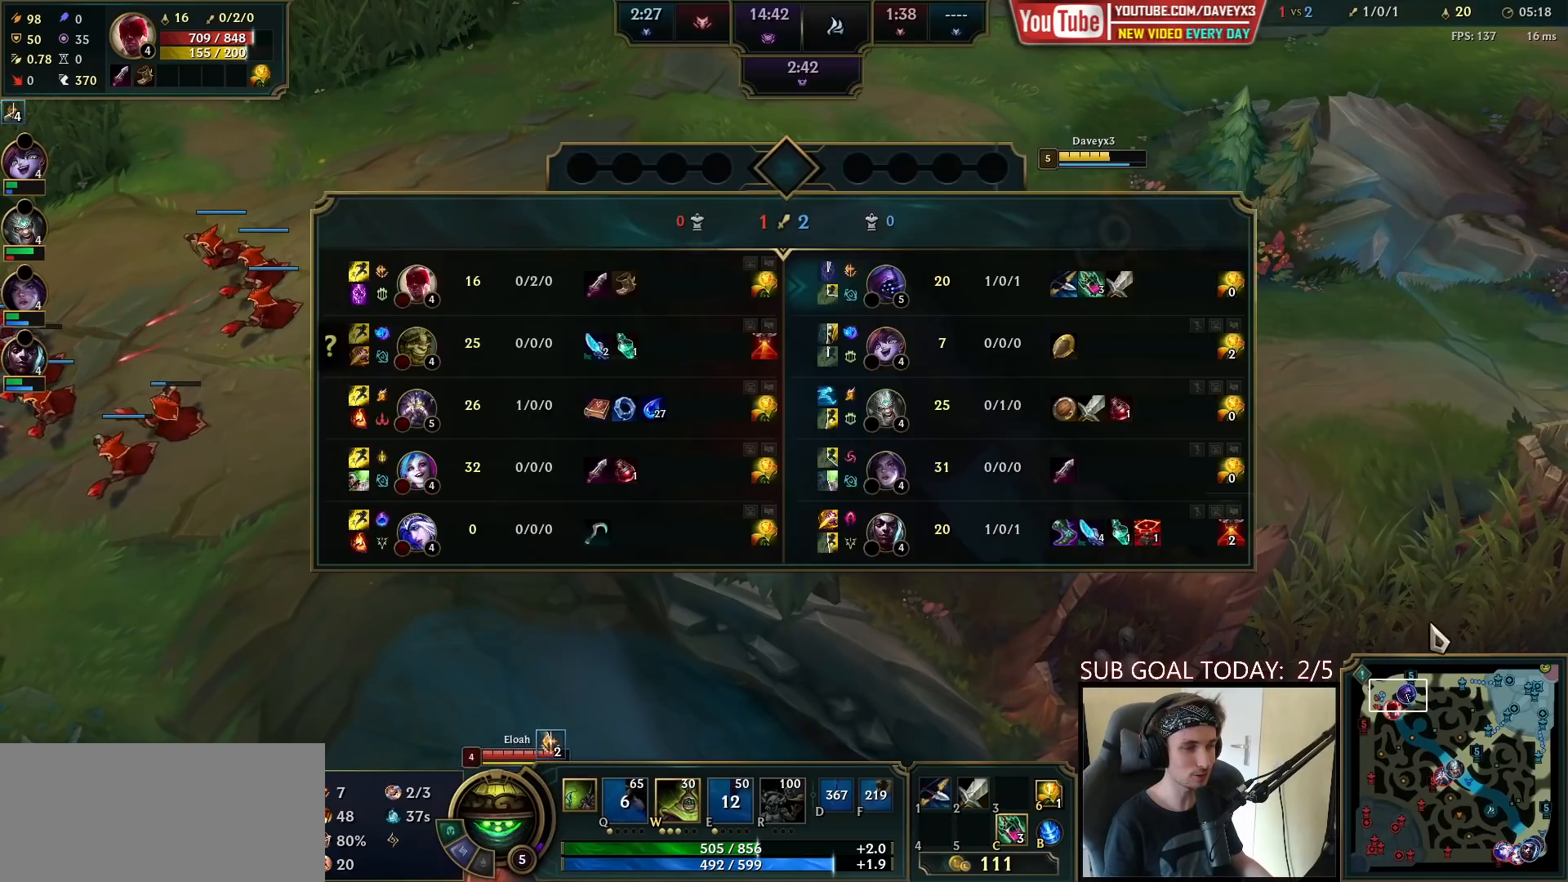
{"keys": ["tab"], "mouse": ["right"], "events": [[433, "mouse_right", "down"]]}
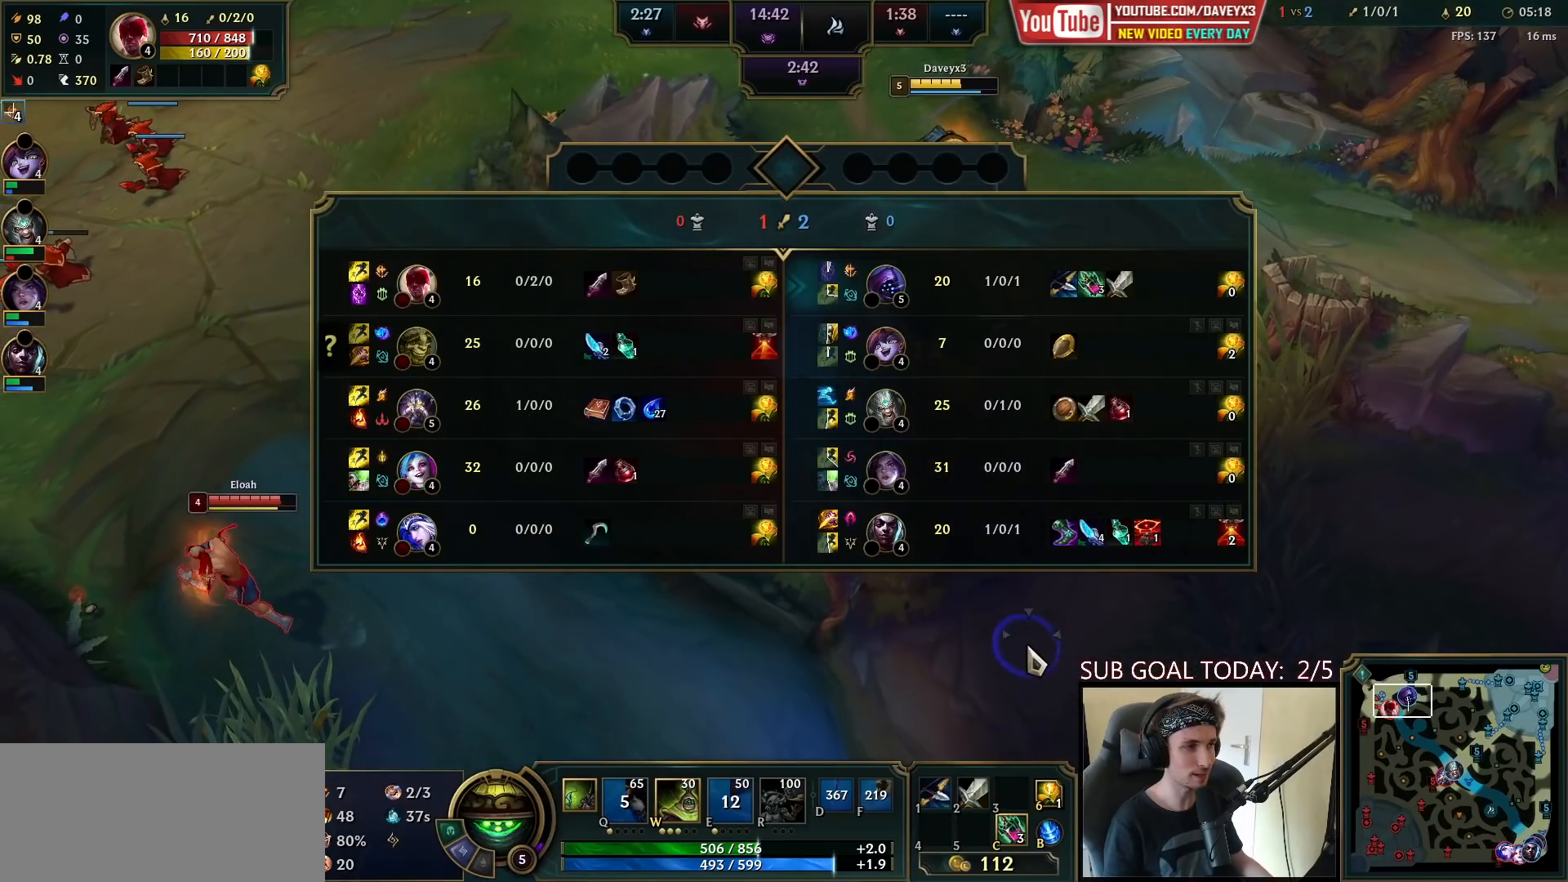
{"keys": [], "mouse": [], "events": [[17, "mouse_right", "up"], [117, "mouse_right", "down"], [217, "mouse_right", "up"], [400, "tab", "up"]]}
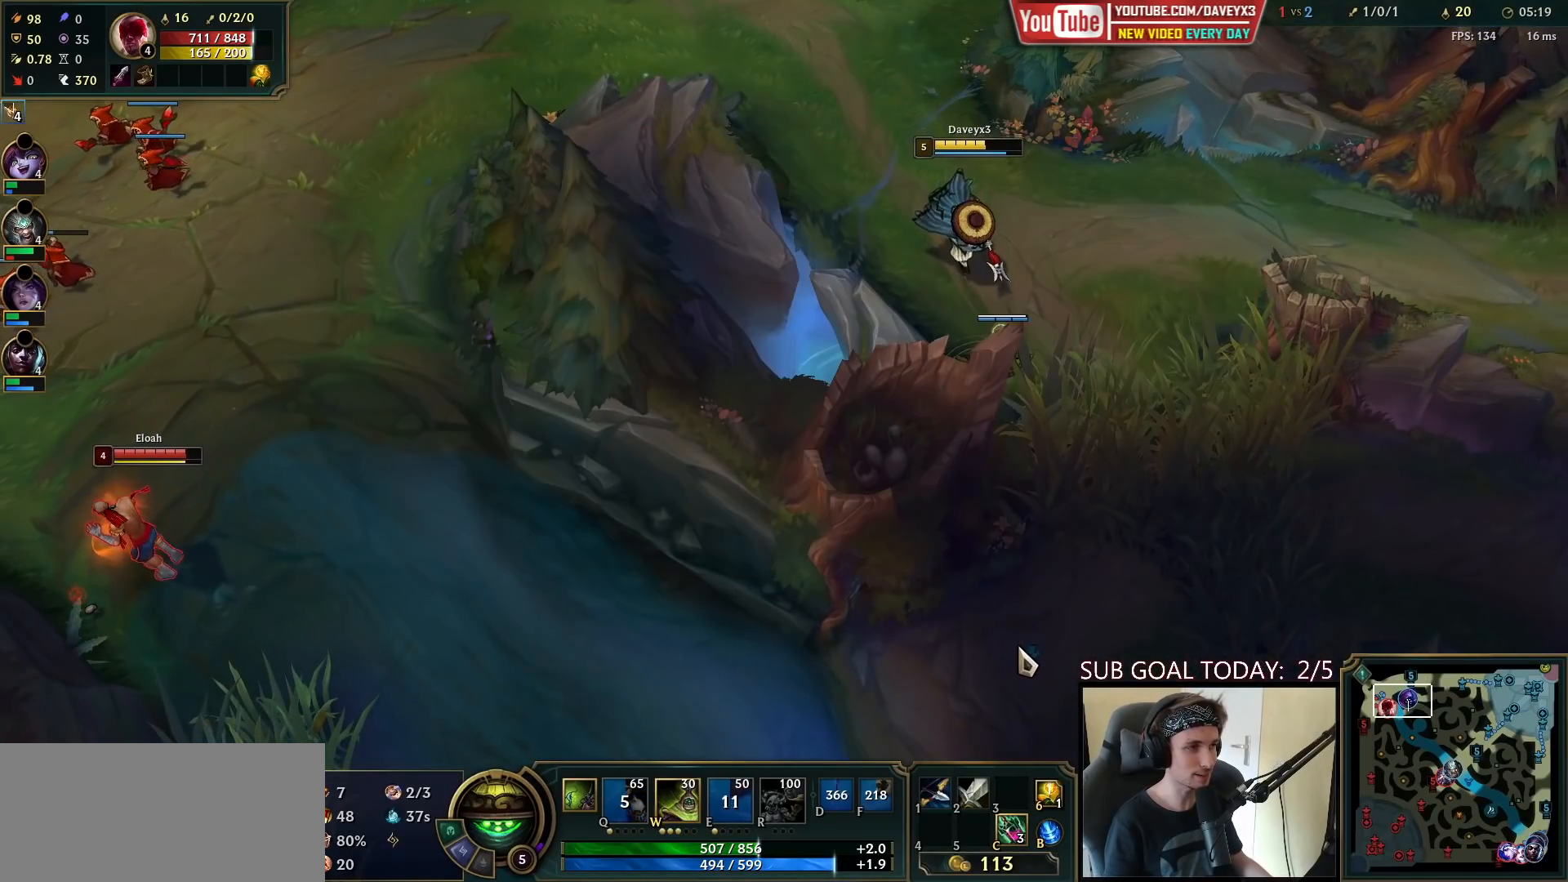
{"keys": [], "mouse": ["right"], "events": [[233, "mouse_right", "down"], [350, "mouse_right", "up"], [450, "mouse_right", "down"]]}
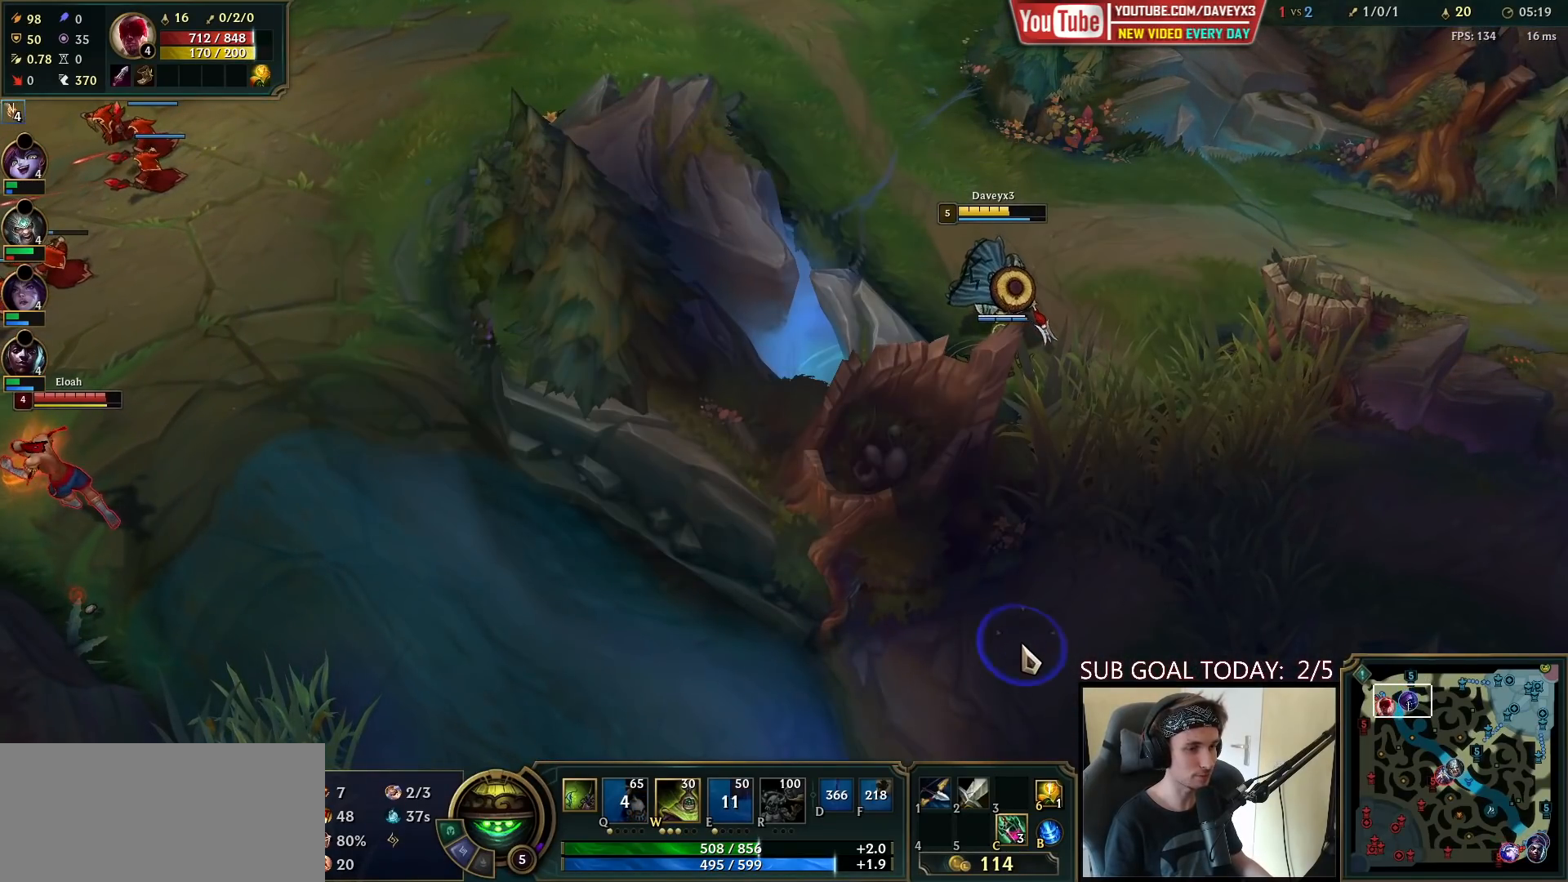
{"keys": [], "mouse": [], "events": [[100, "mouse_right", "up"], [300, "mouse_right", "down"], [467, "mouse_right", "up"]]}
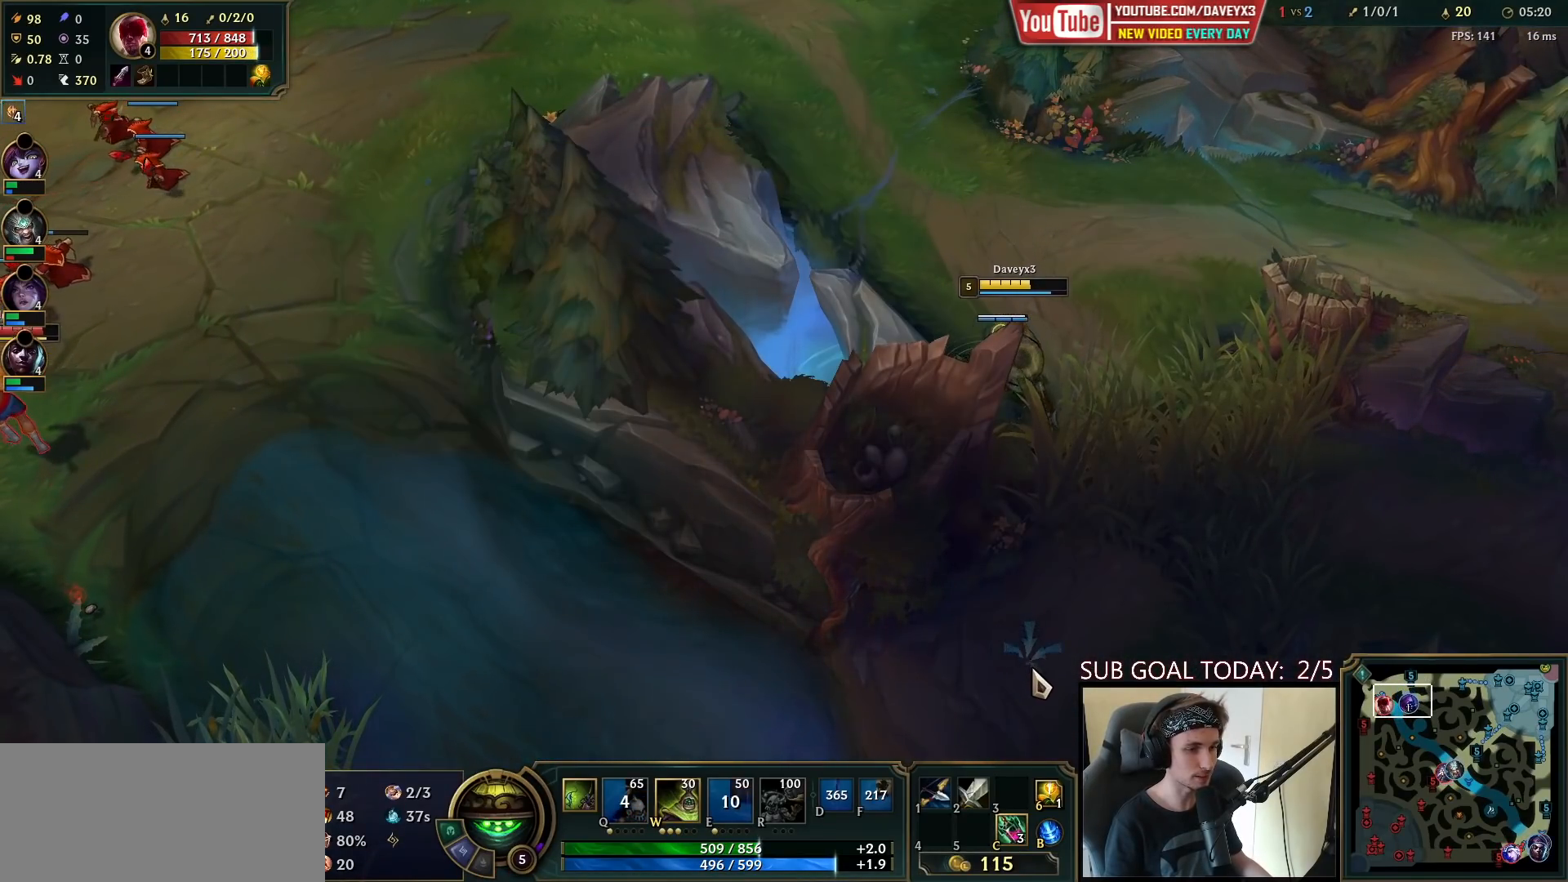
{"keys": [], "mouse": [], "events": []}
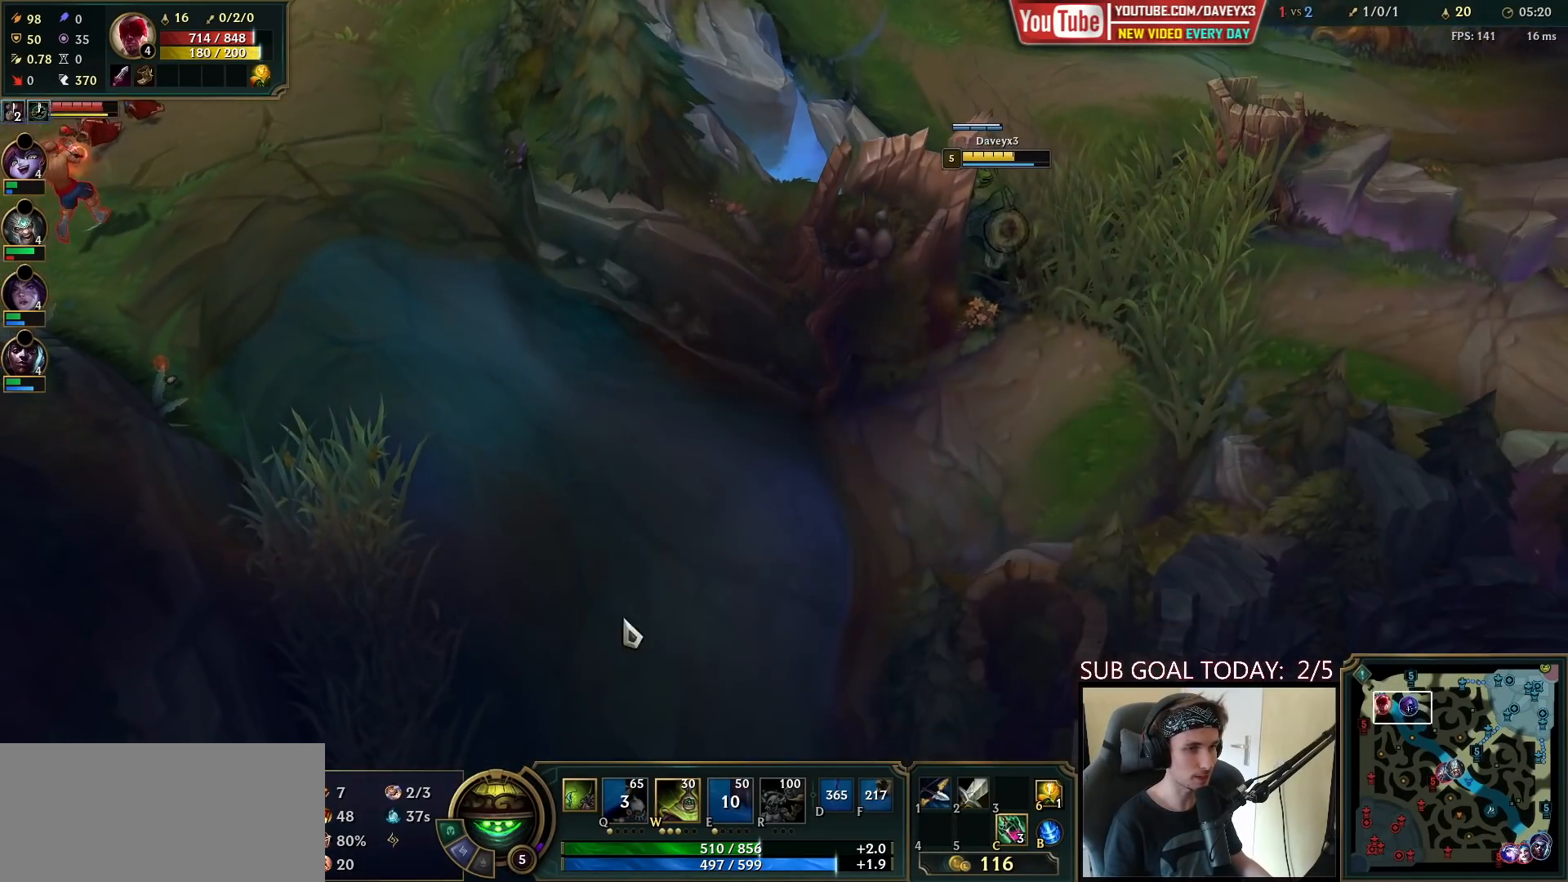
{"keys": [], "mouse": [], "events": [[67, "mouse_right", "down"], [167, "mouse_right", "up"]]}
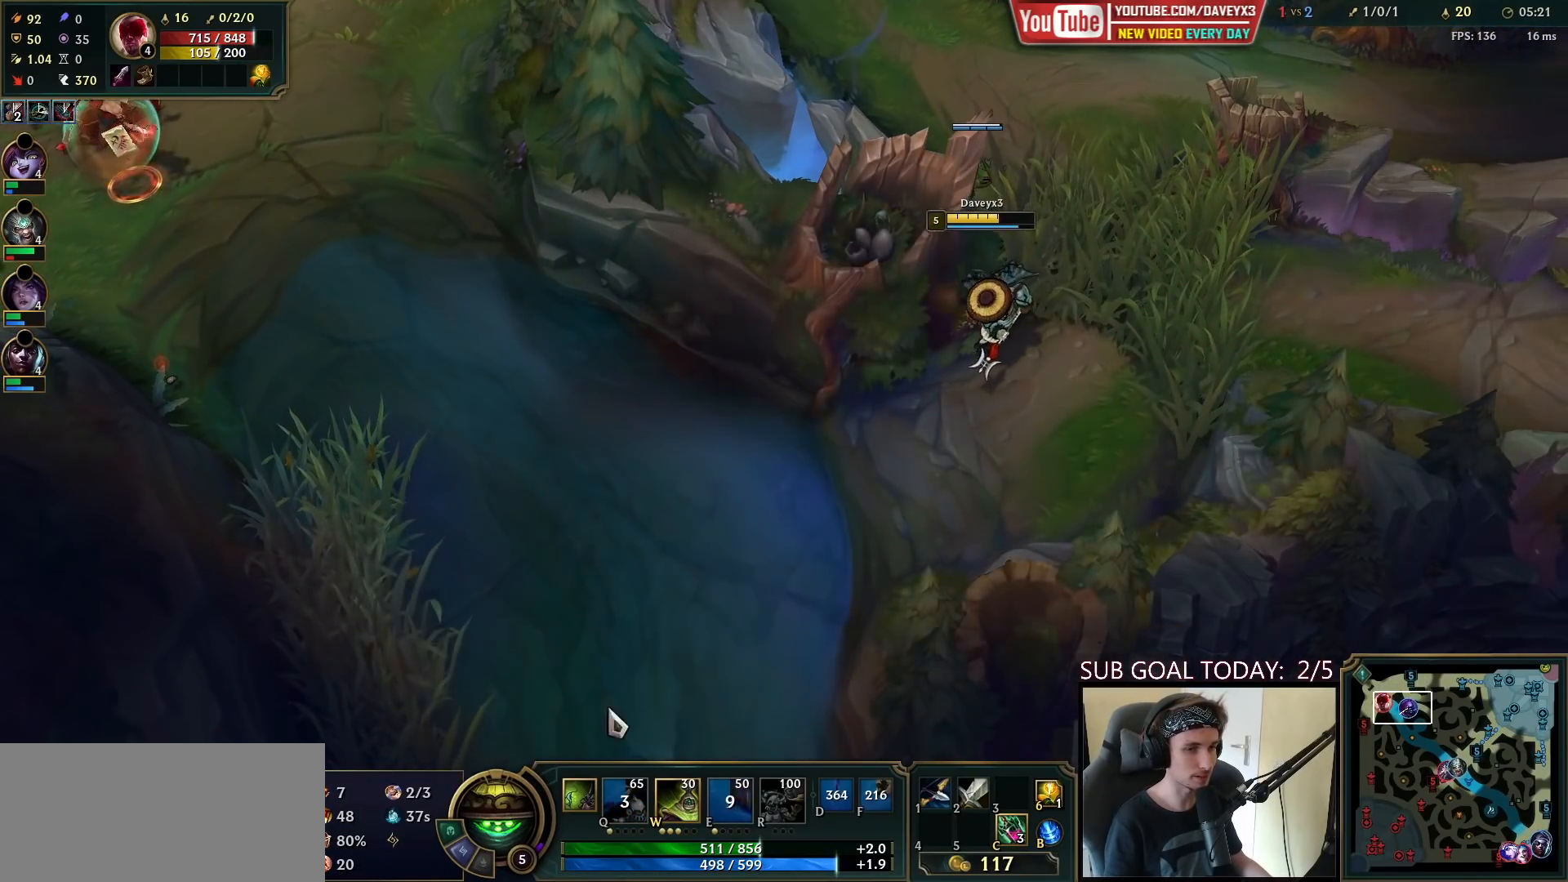
{"keys": [], "mouse": [], "events": []}
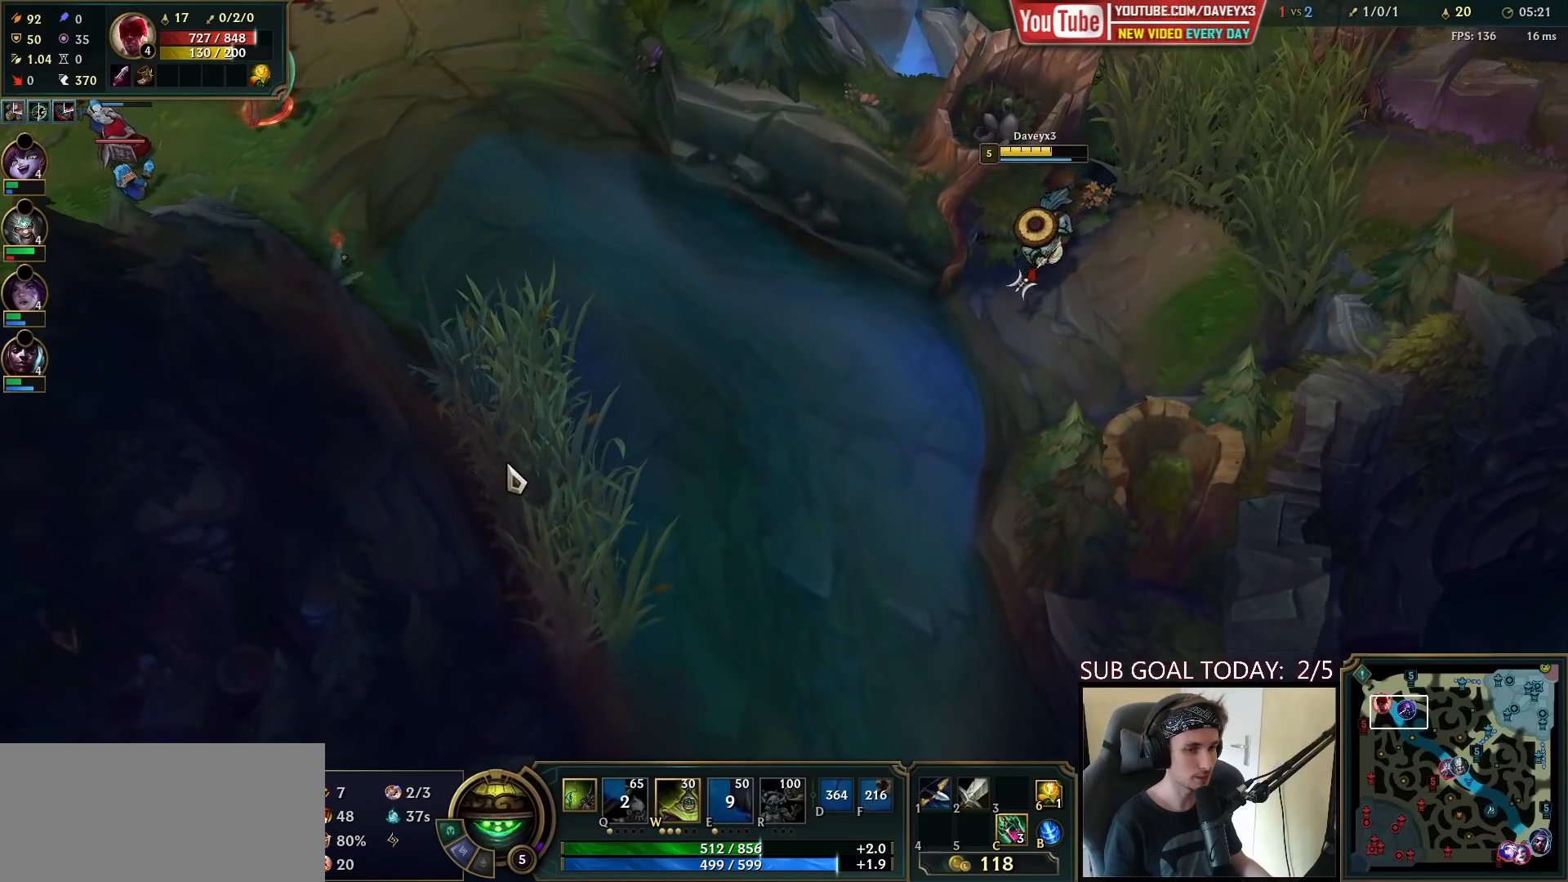
{"keys": [], "mouse": [], "events": []}
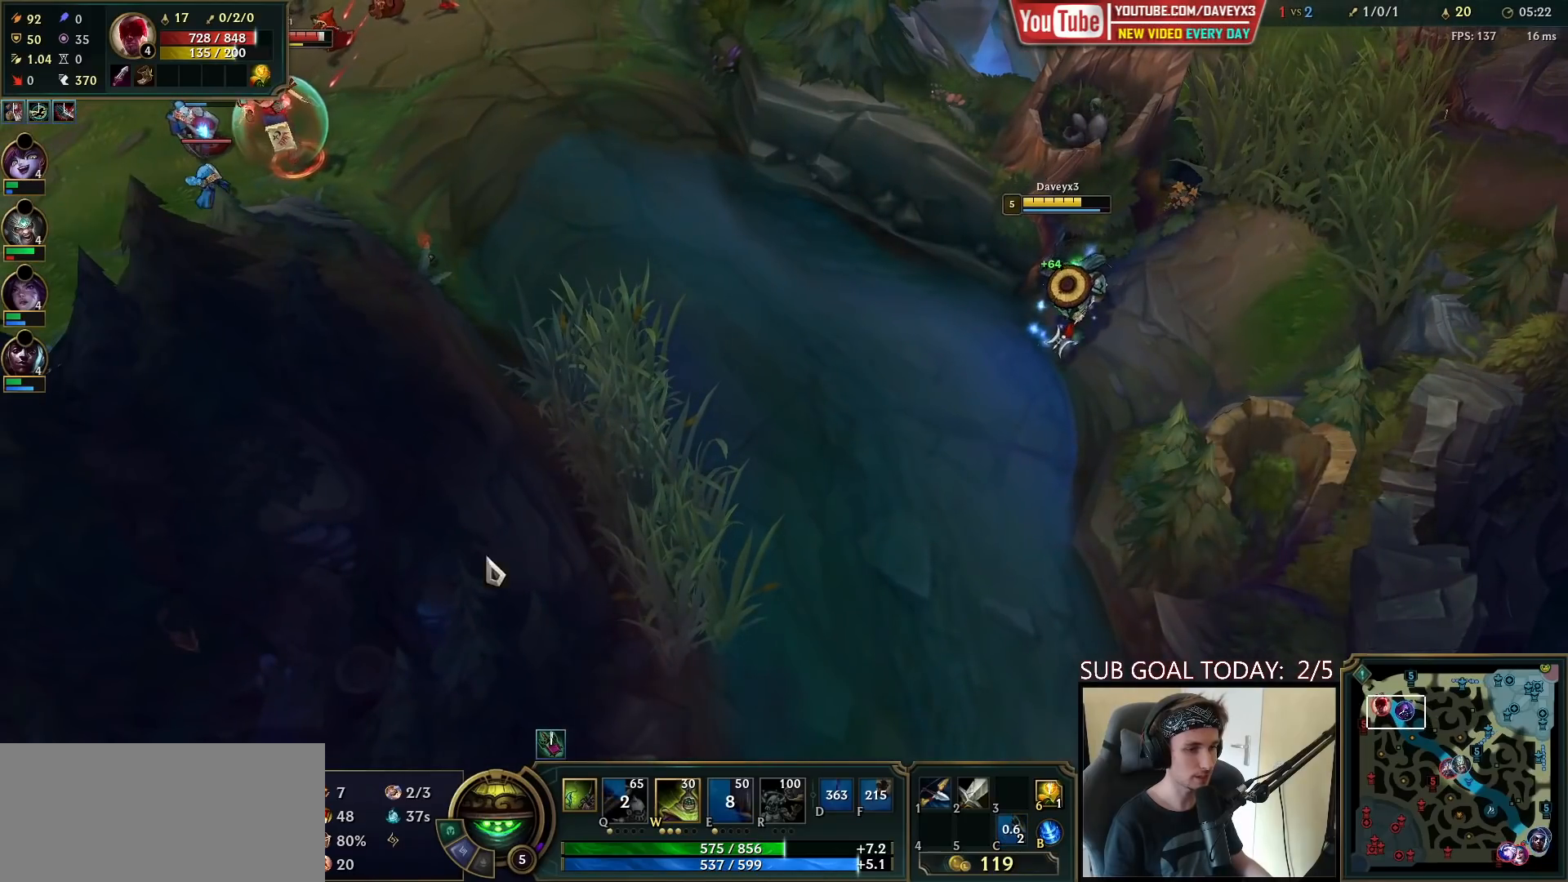
{"keys": [], "mouse": [], "events": [[117, "mouse_right", "down"], [200, "mouse_right", "up"]]}
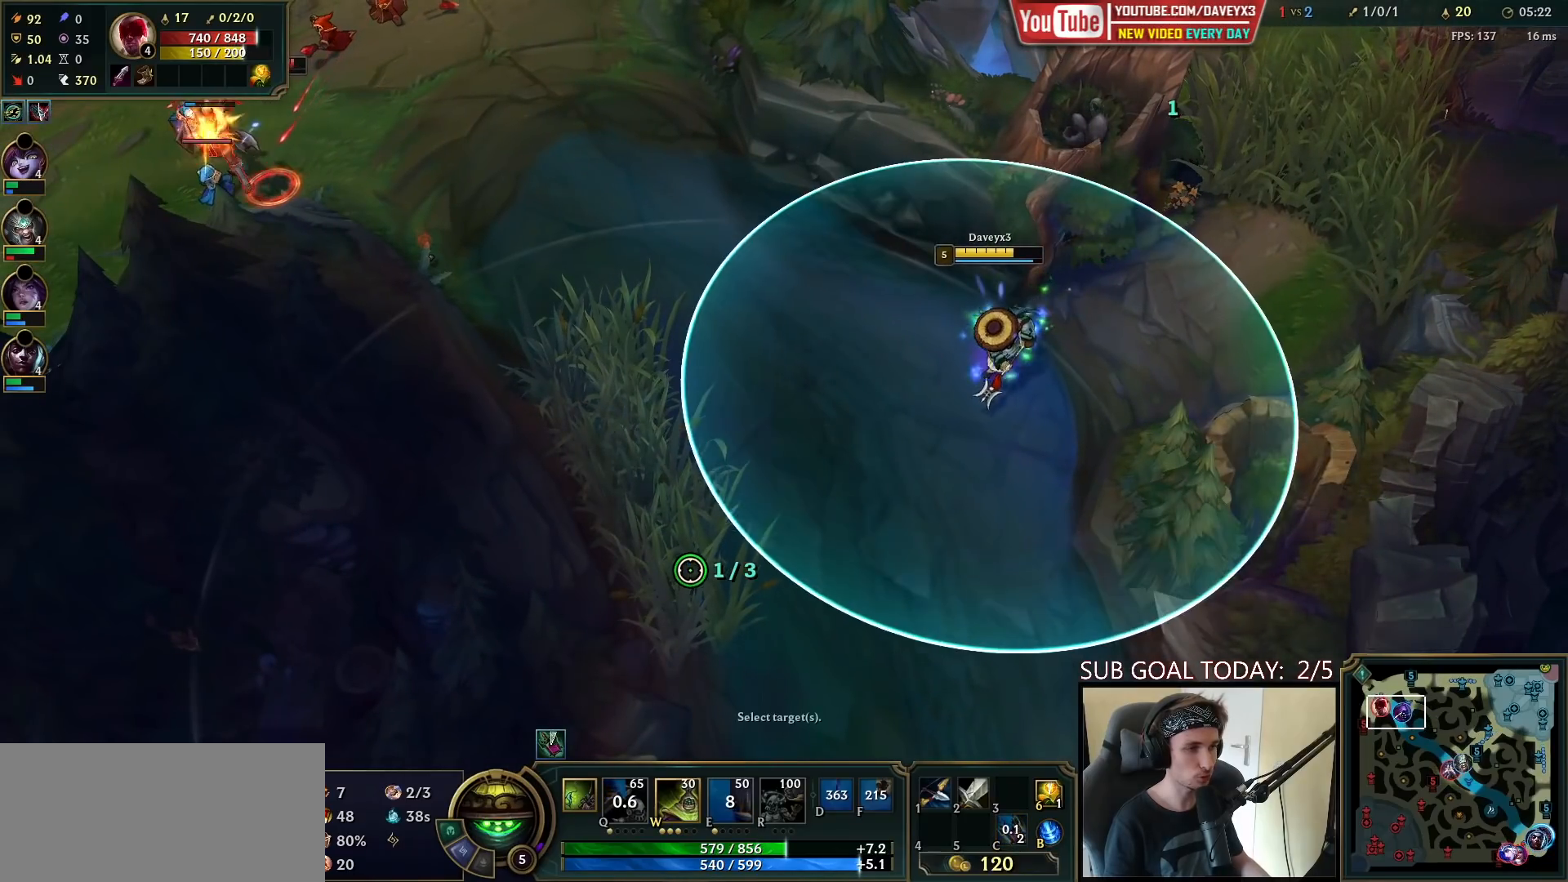
{"keys": [], "mouse": ["right"], "events": [[117, "mouse_wheel", "down"], [200, "mouse_wheel", "up"], [433, "mouse_right", "down"]]}
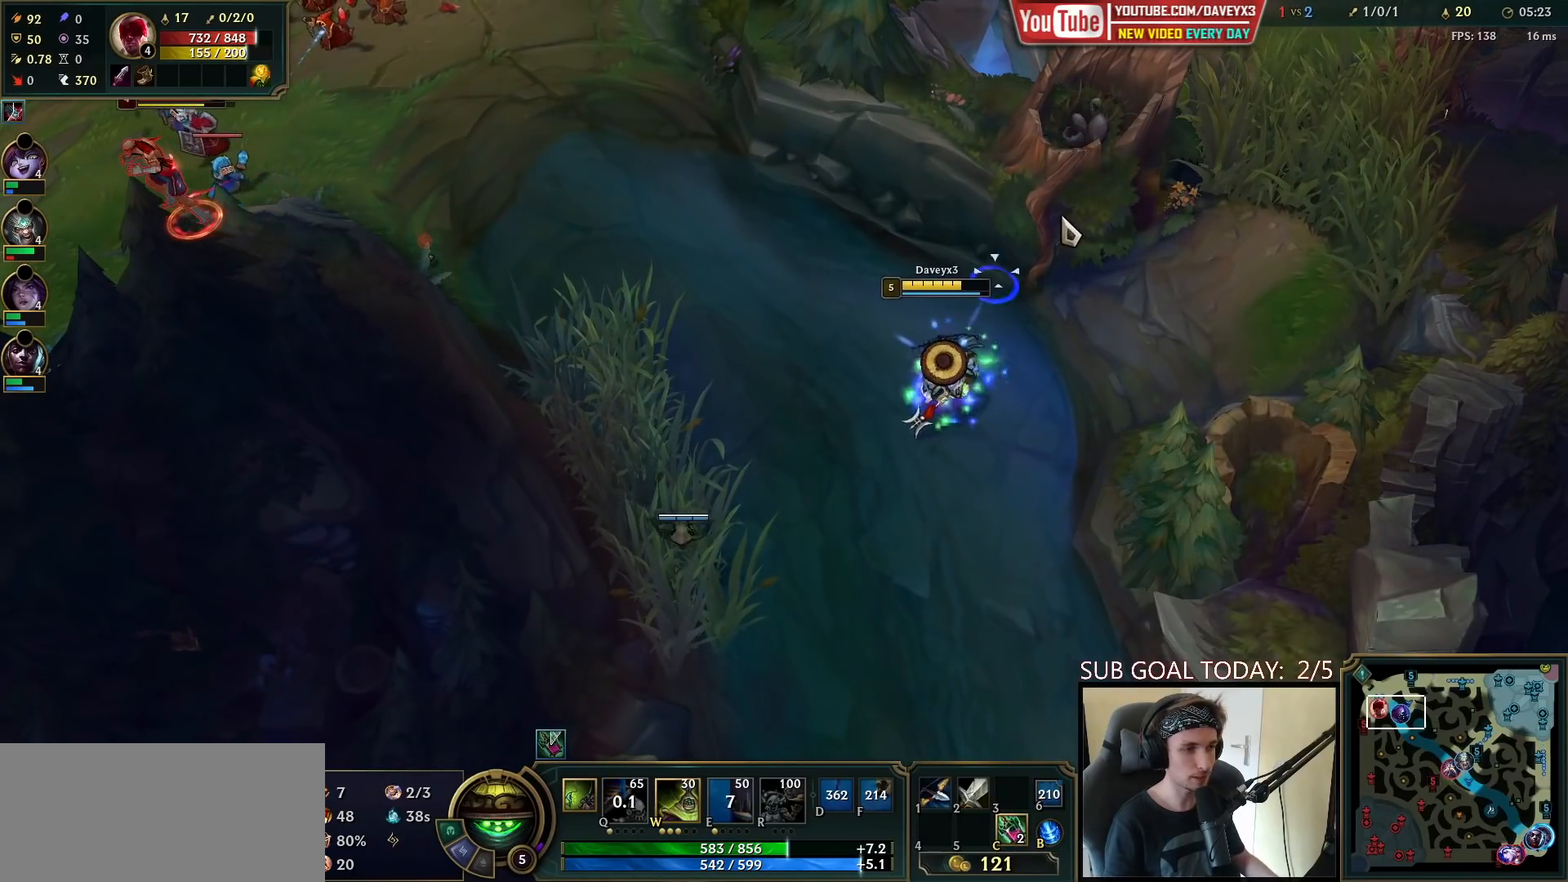
{"keys": [], "mouse": [], "events": [[33, "mouse_right", "up"], [117, "mouse_right", "down"], [250, "mouse_right", "up"], [350, "mouse_right", "down"], [450, "mouse_right", "up"]]}
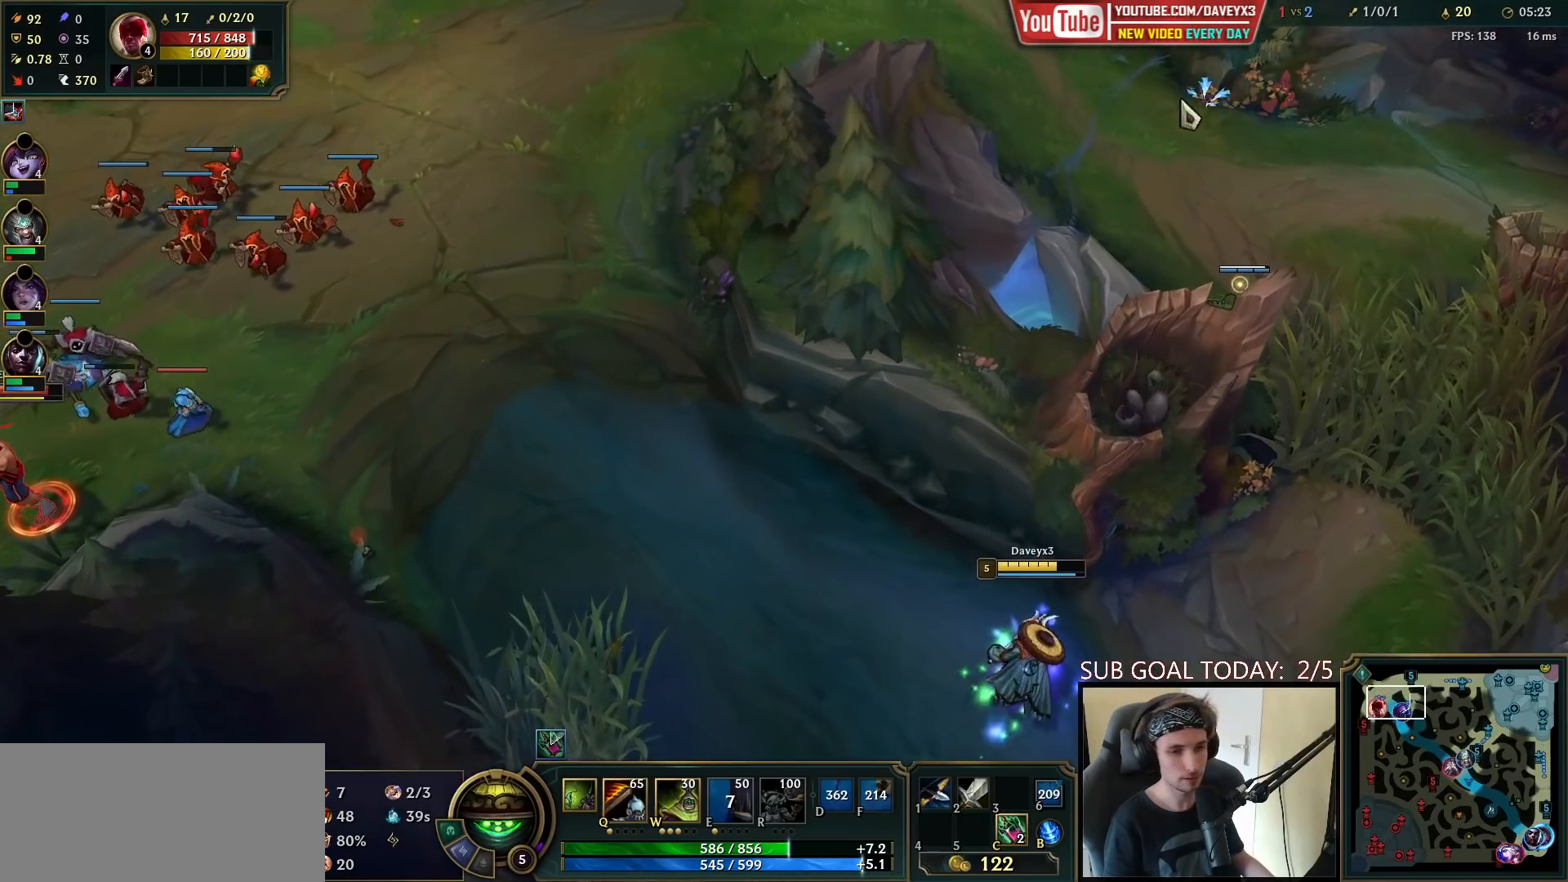
{"keys": [], "mouse": [], "events": [[100, "mouse_right", "down"], [217, "mouse_right", "up"]]}
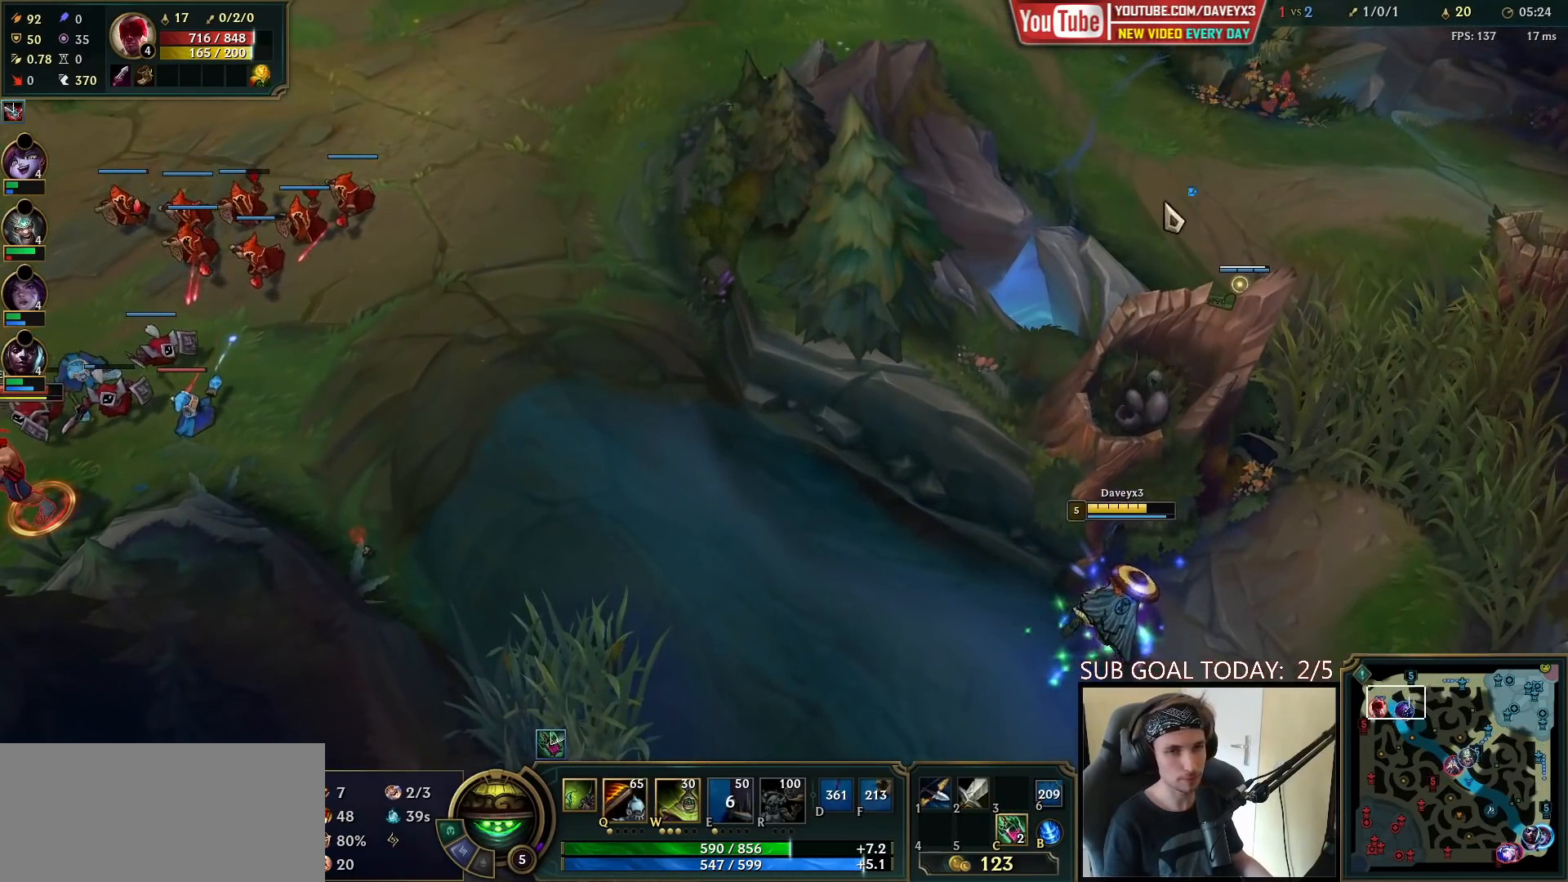
{"keys": [], "mouse": ["right"], "events": [[400, "mouse_right", "down"]]}
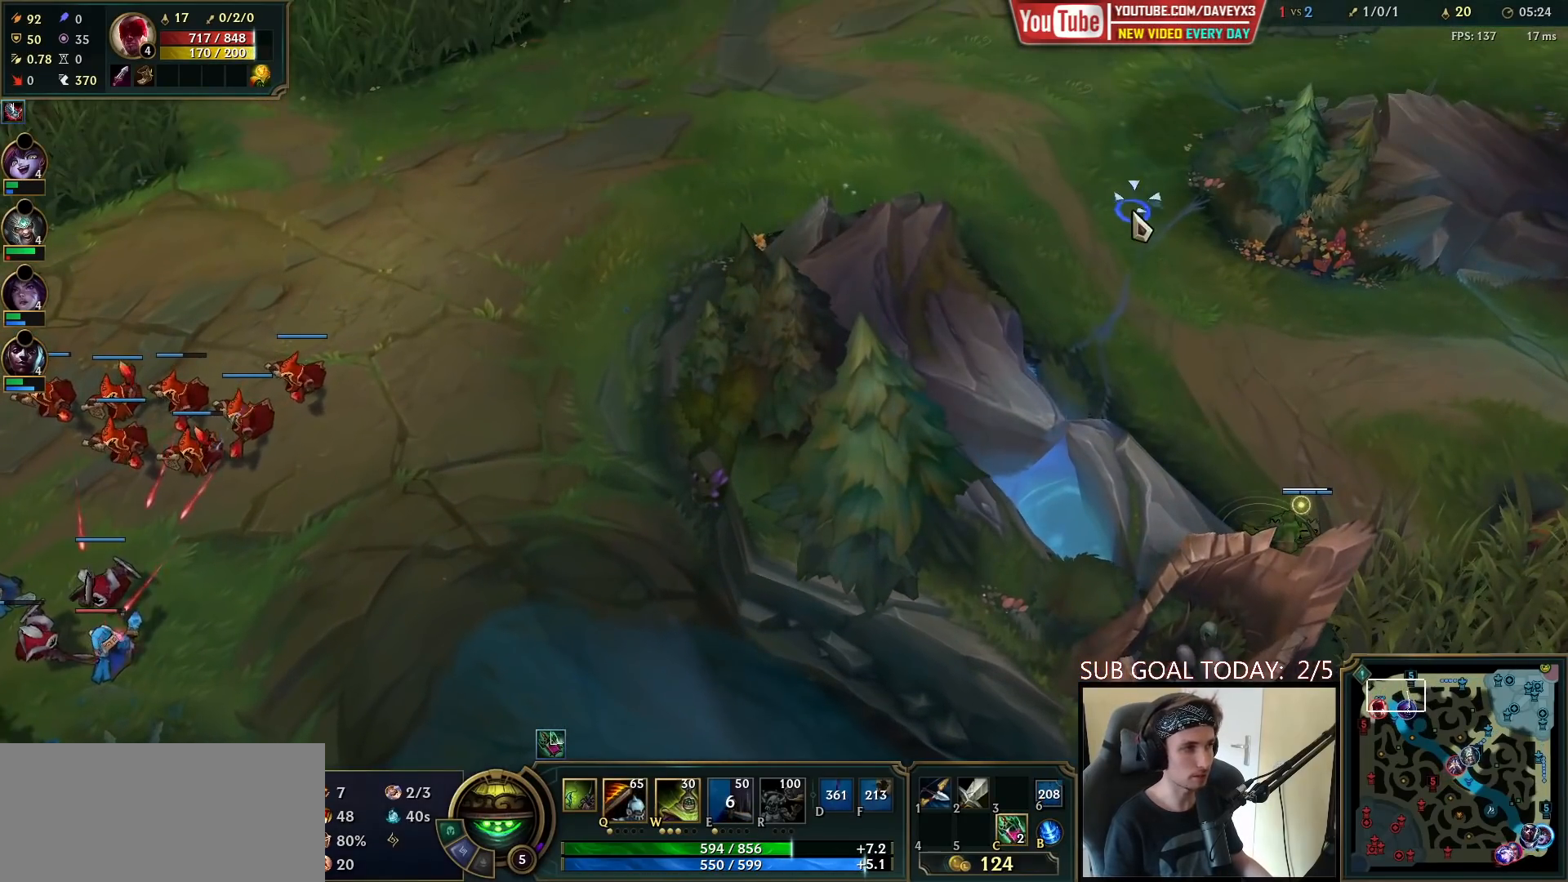
{"keys": [], "mouse": [], "events": [[33, "mouse_right", "up"], [250, "mouse_right", "down"], [333, "mouse_right", "up"], [400, "mouse_right", "down"], [483, "mouse_right", "up"]]}
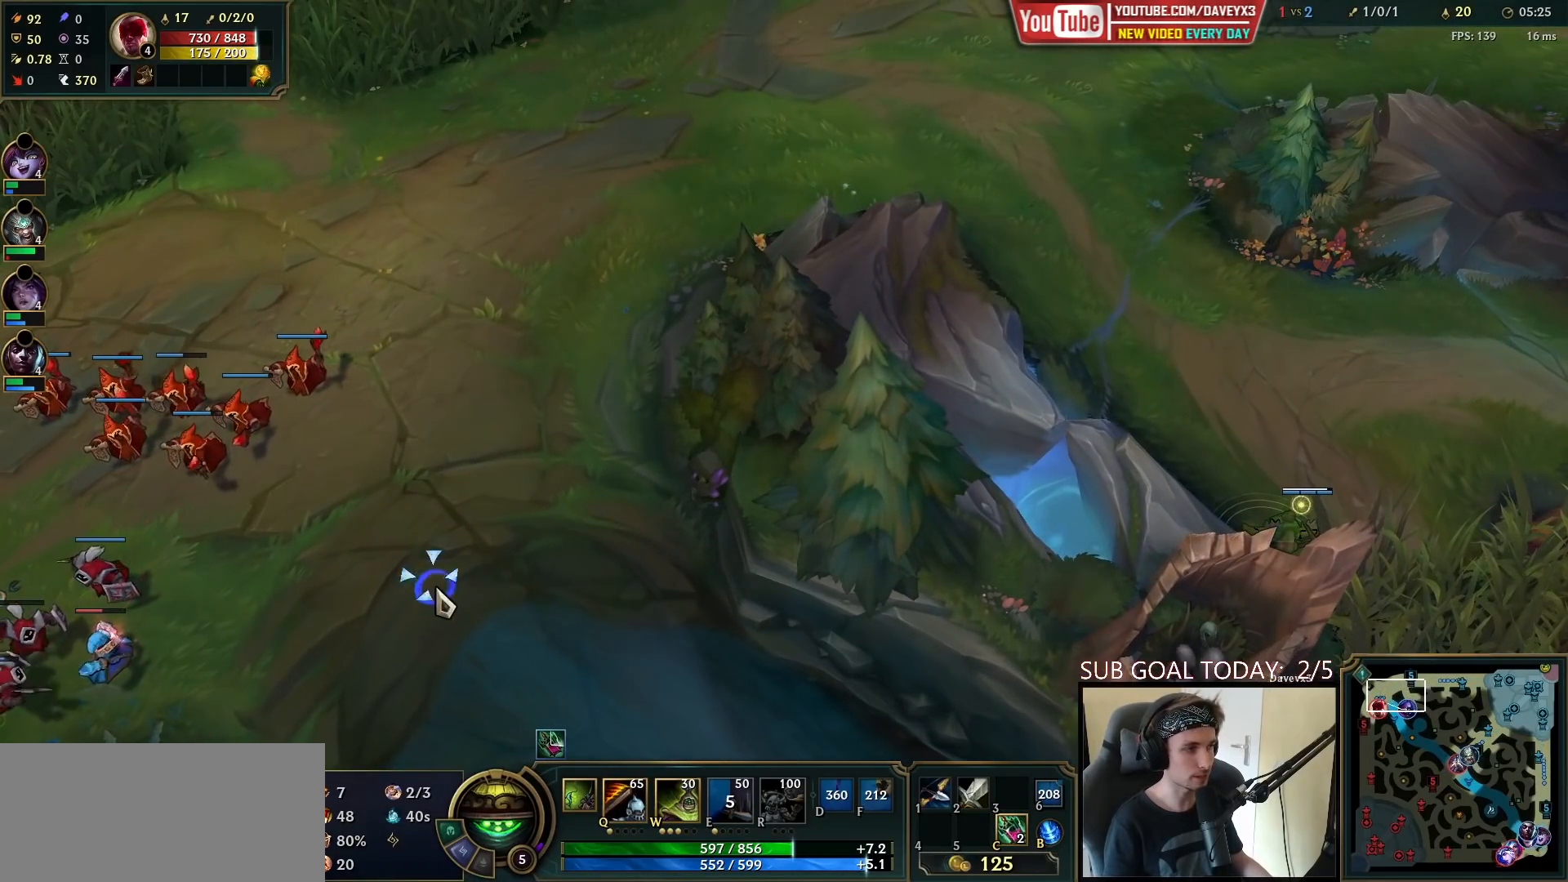
{"keys": [], "mouse": [], "events": []}
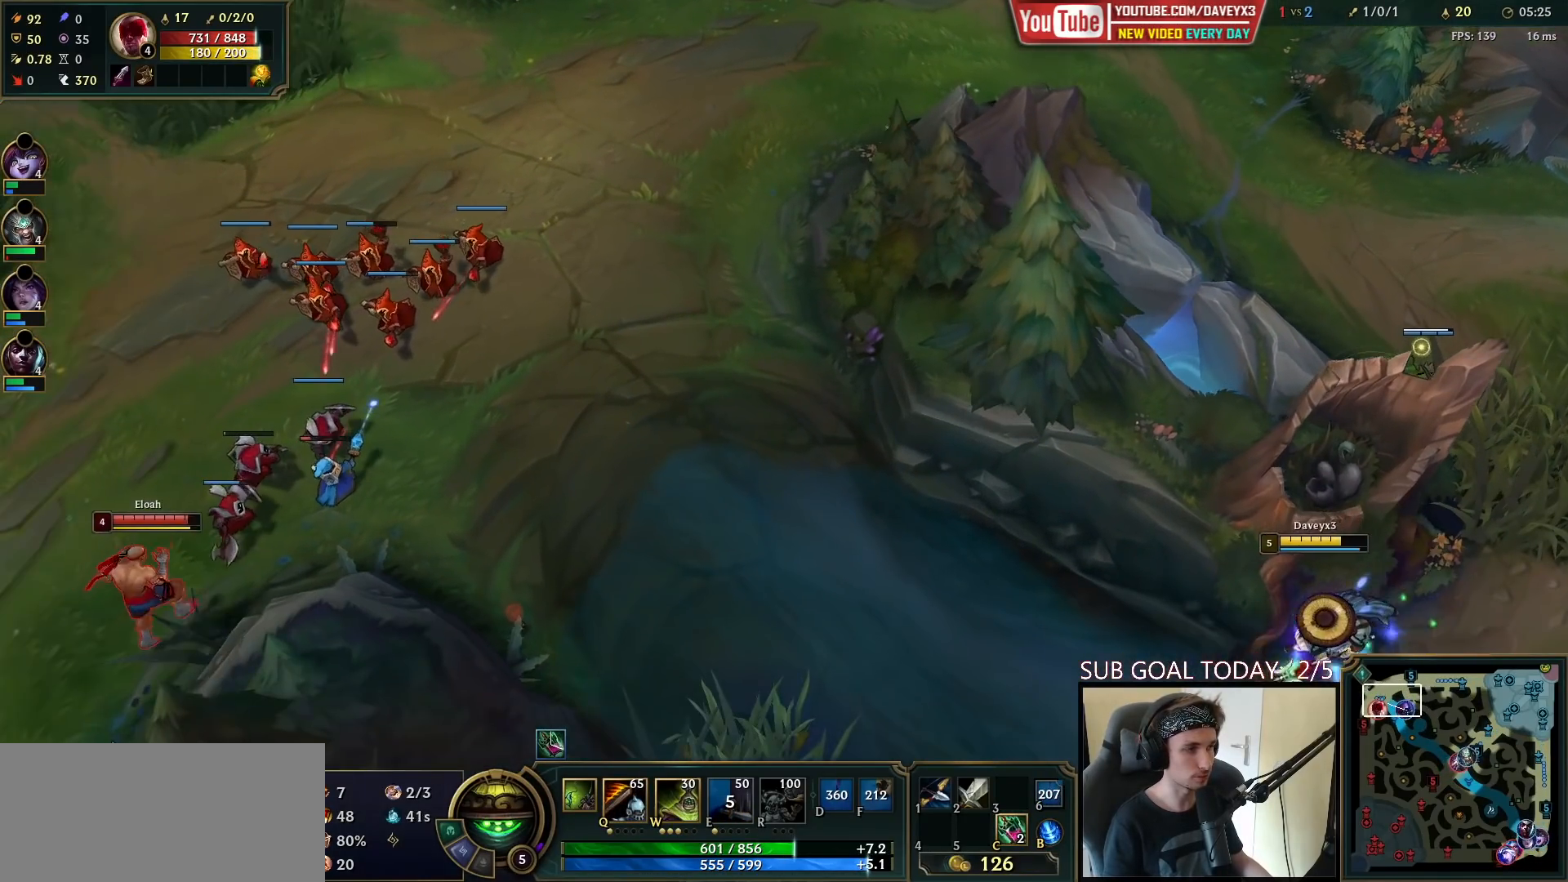
{"keys": [], "mouse": [], "events": [[167, "mouse_right", "down"], [267, "mouse_right", "up"], [350, "mouse_right", "down"], [450, "mouse_right", "up"]]}
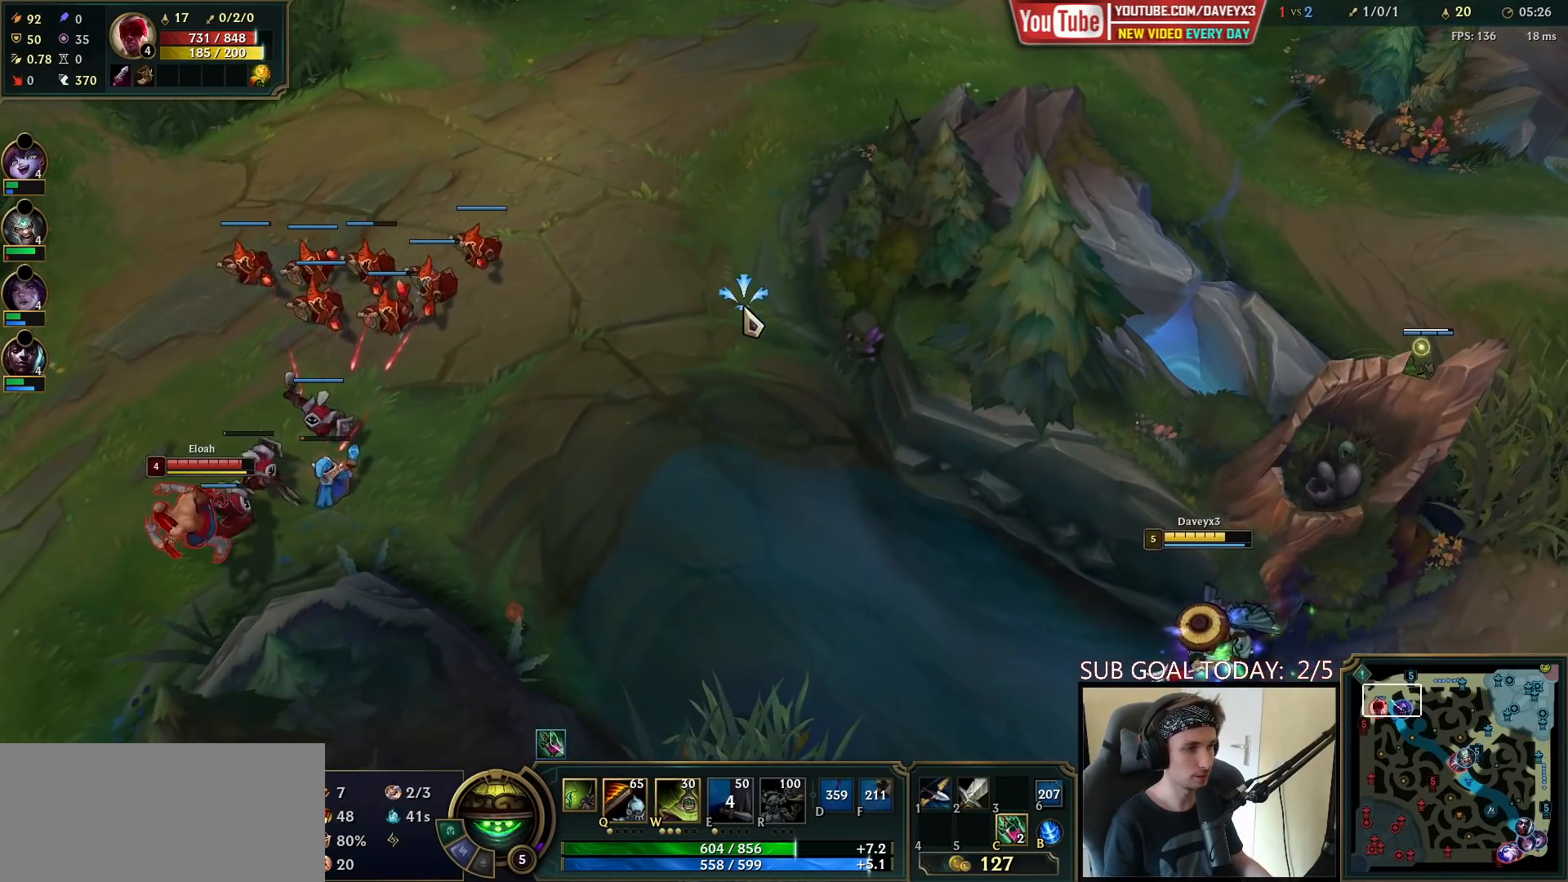
{"keys": [], "mouse": [], "events": []}
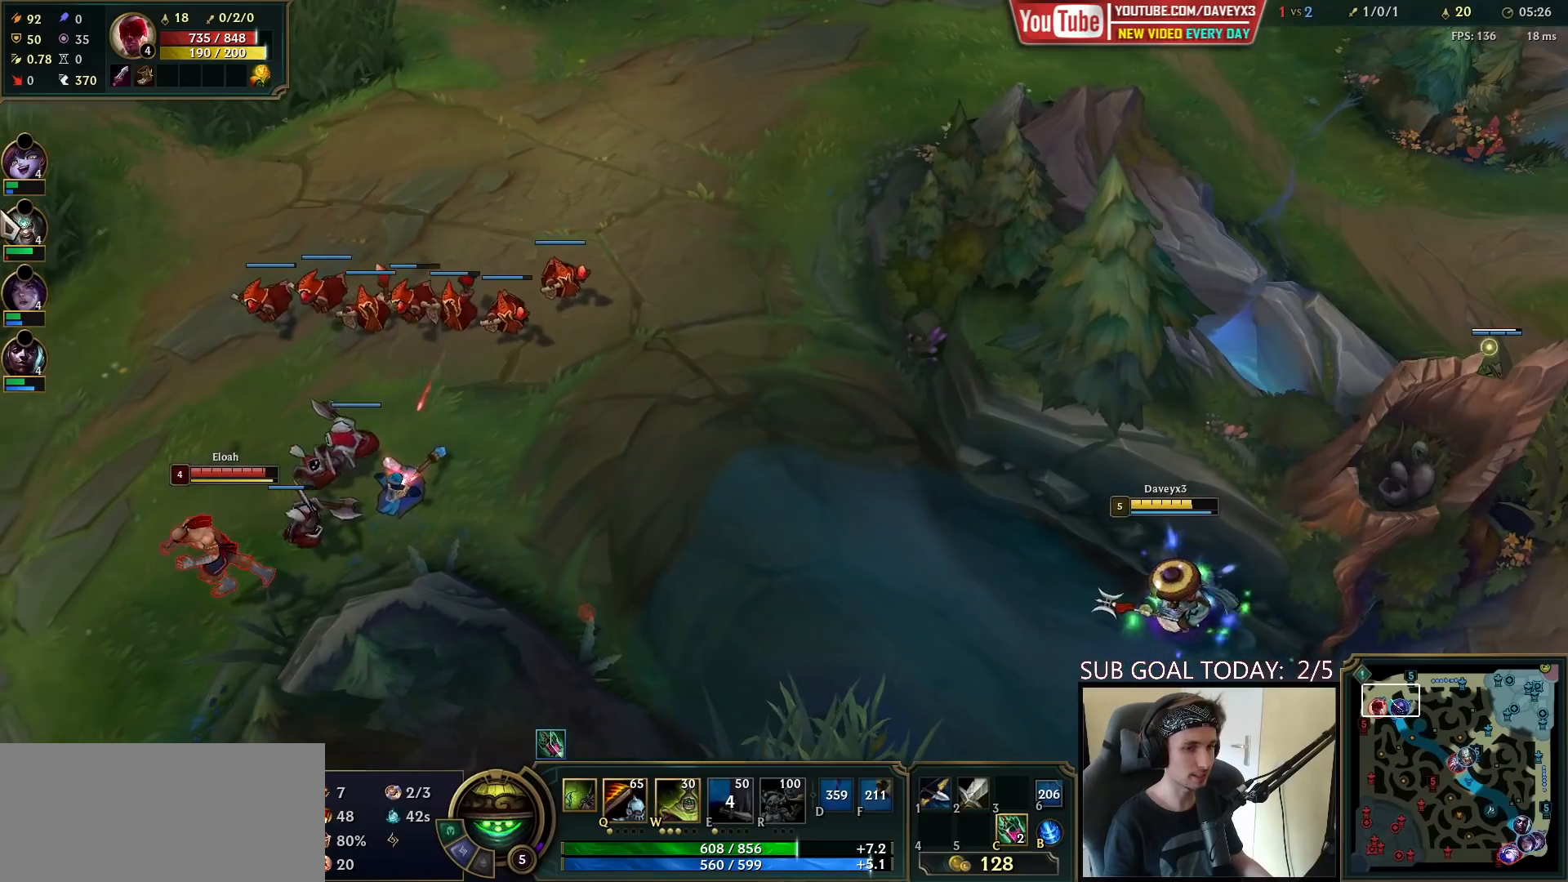
{"keys": [], "mouse": [], "events": [[367, "mouse_right", "down"], [483, "mouse_right", "up"]]}
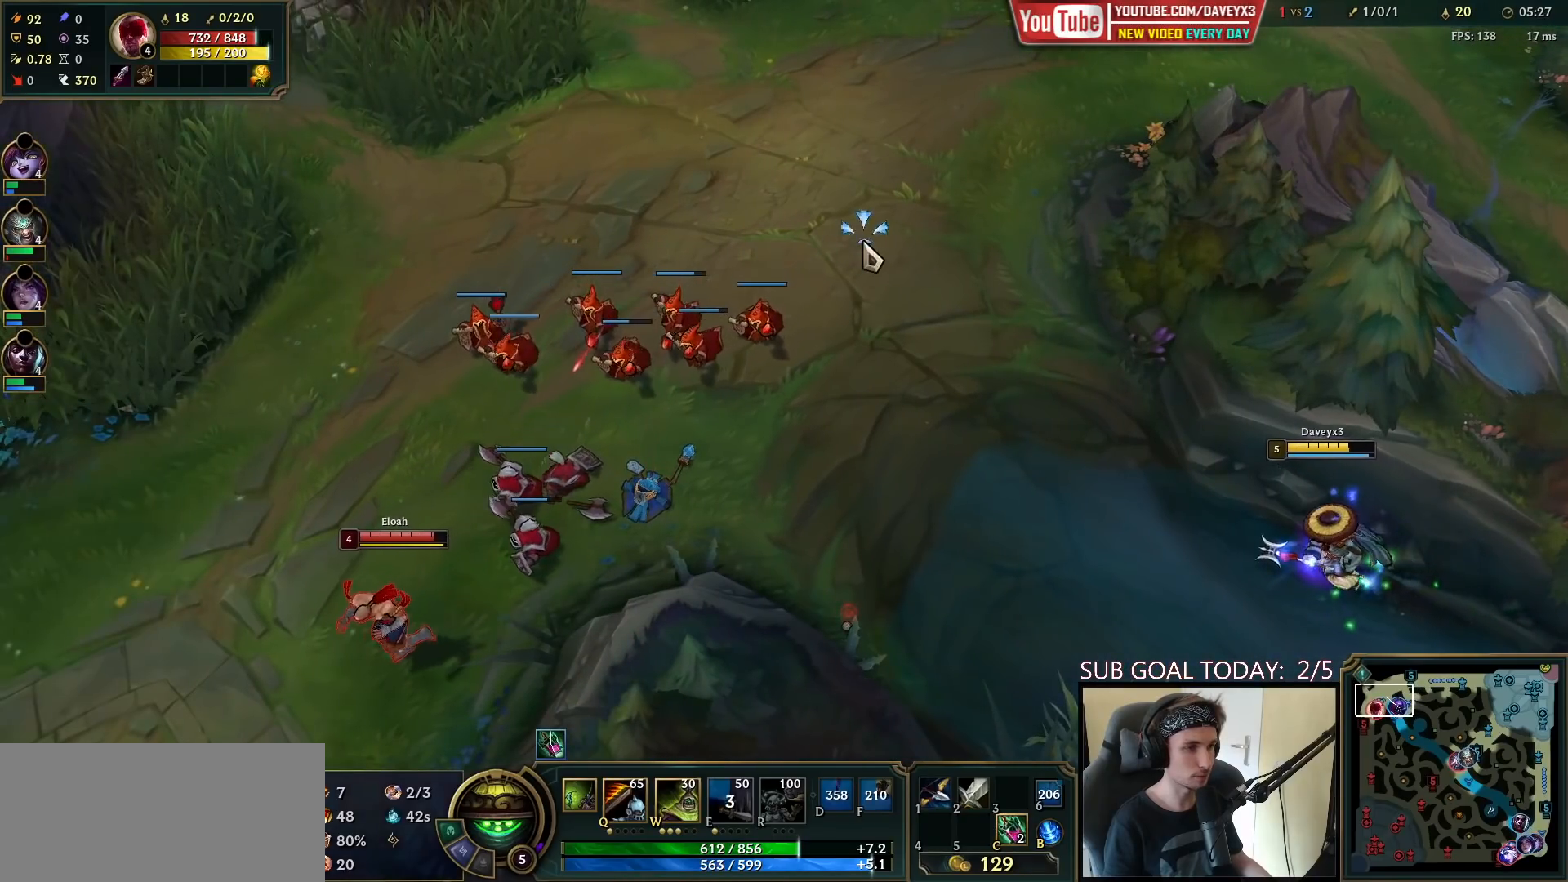
{"keys": [], "mouse": [], "events": [[50, "mouse_right", "down"], [150, "mouse_right", "up"]]}